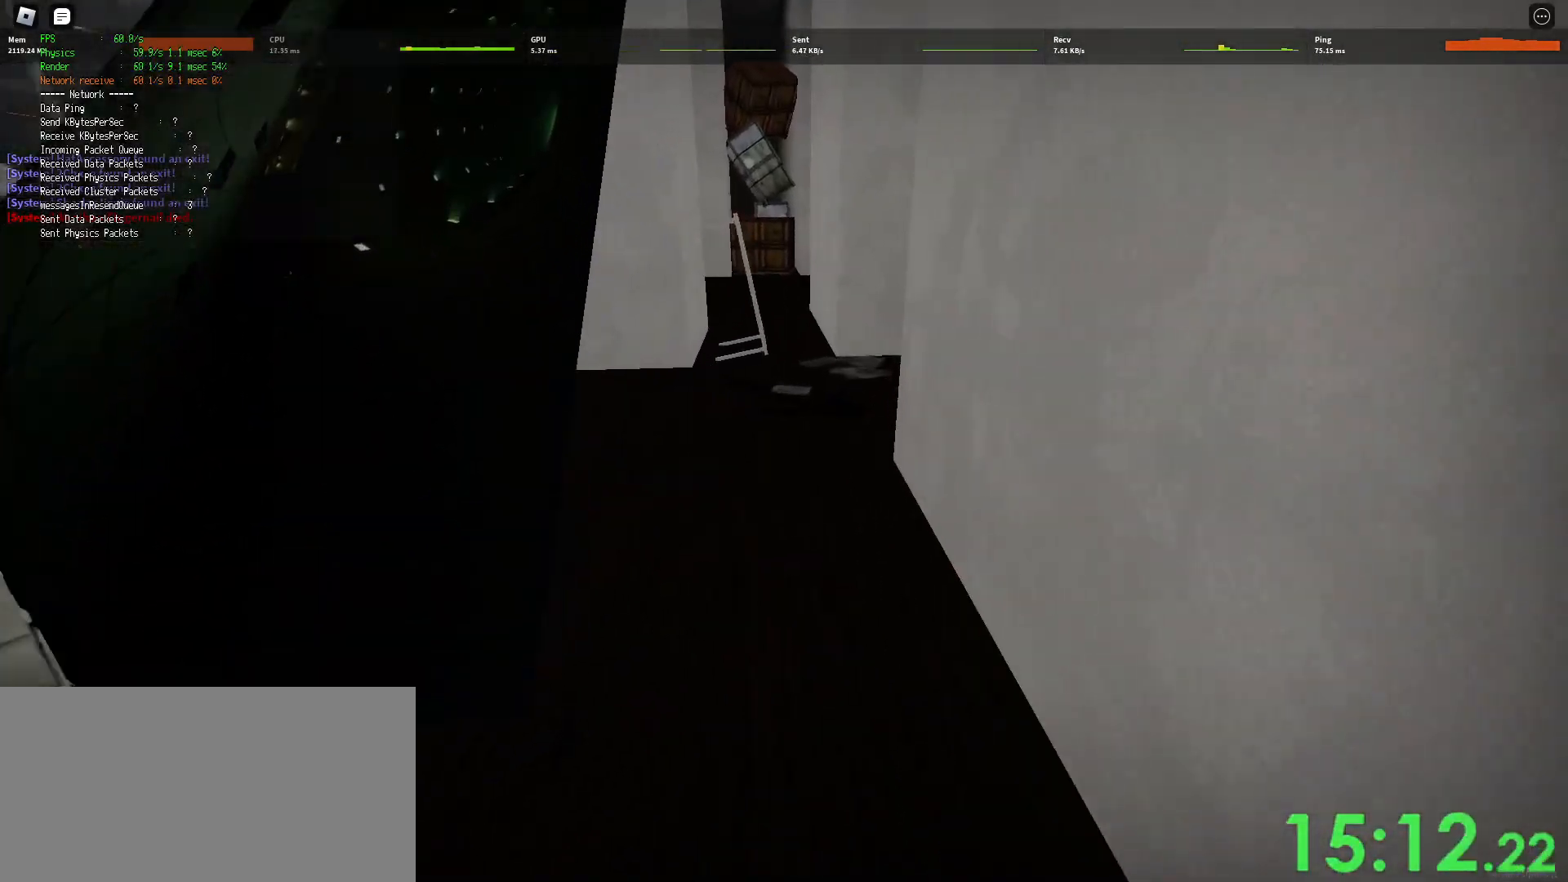
Gameplay with keyboard and mouse; each line is a JSON object with the keys and mouse buttons held at the frame after it. "events" lists presses ("down") and releases ("up") of "a", "ctrl", "d", "e", "q", "s", "shift", "space", "w", "mouse_left", "mouse_wheel", "mouse_right", "mouse_mb4" and "mouse_mb5" between this image and that frame as [ms after this image, input, new state], when the widget could be followed in between. "mouse_left", "mouse_wheel", "mouse_right", "mouse_mb4", "mouse_mb5" = the "left", "wheel", "right", "mb4", "mb5" buttons of the "mouse" list. No other keys are recorded. "wheel" means that the mouse wheel is clicked or scrolled. Mouse movement is not recorded.
{"keys": ["shift", "w"], "mouse": [], "events": [[83, "space", "down"], [133, "shift", "up"], [167, "space", "up"], [383, "shift", "down"]]}
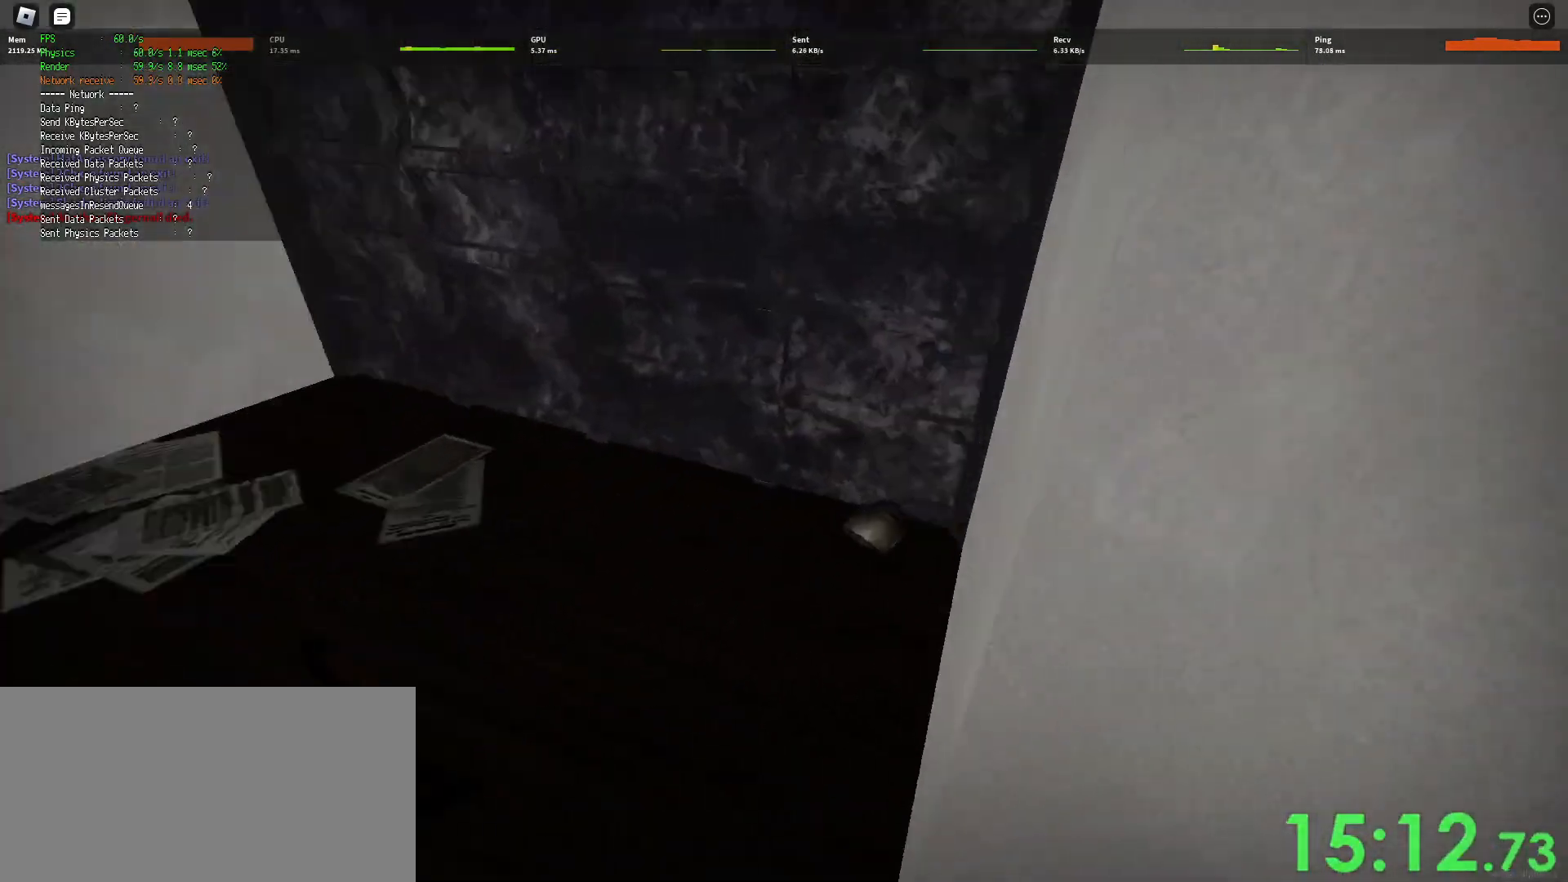
{"keys": [], "mouse": ["left"], "events": [[67, "mouse_left", "down"], [83, "shift", "up"], [117, "w", "up"], [133, "mouse_left", "up"], [200, "mouse_left", "down"], [250, "mouse_left", "up"], [333, "mouse_left", "down"], [383, "mouse_left", "up"], [483, "mouse_left", "down"]]}
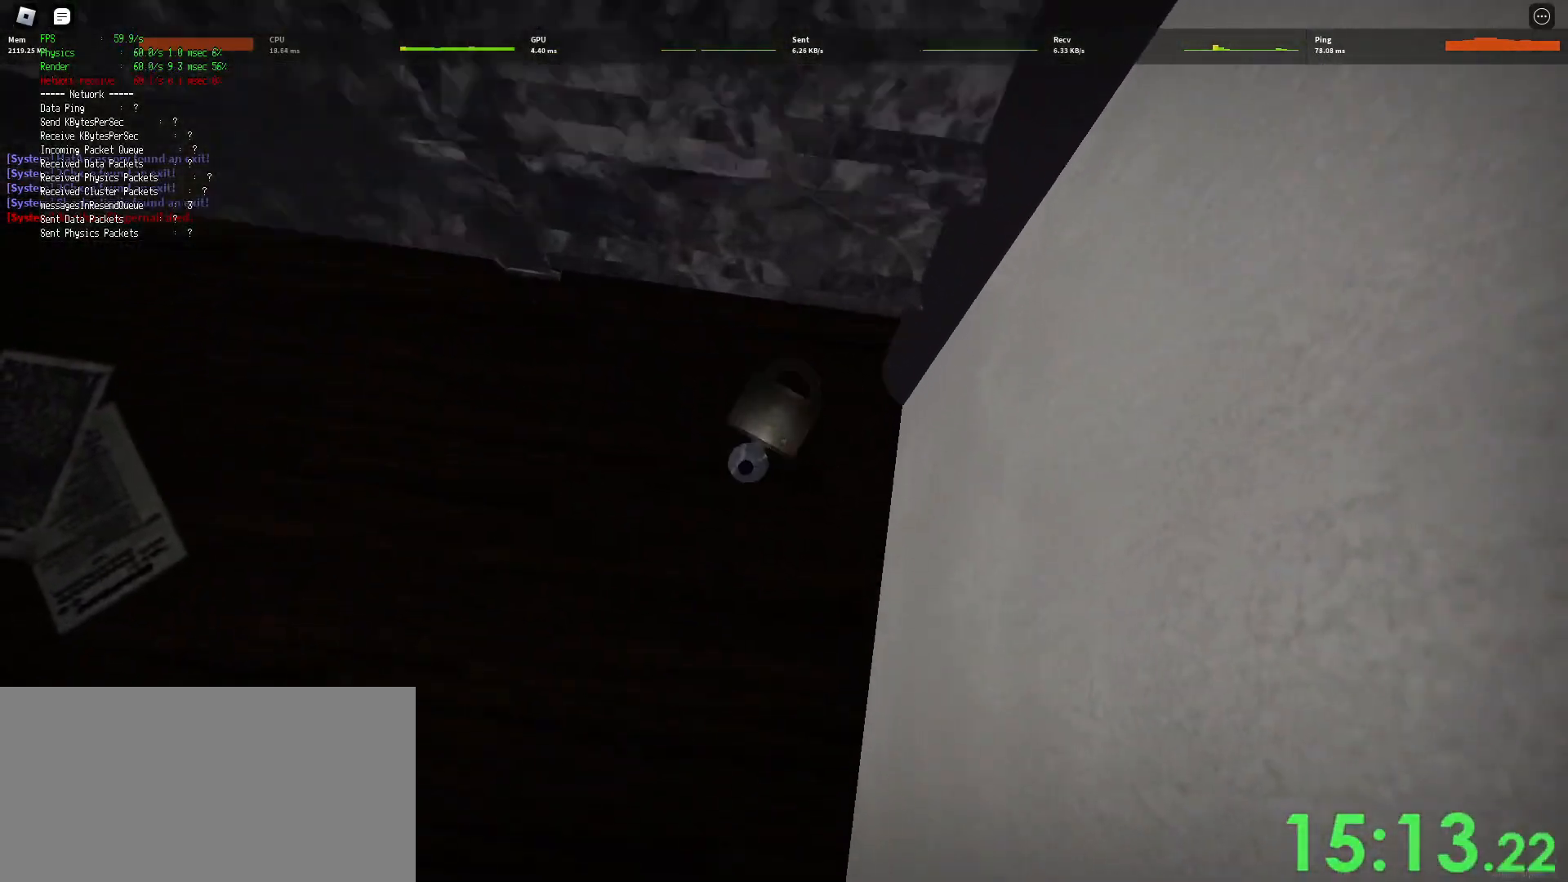
{"keys": ["shift", "w"], "mouse": [], "events": [[17, "mouse_left", "up"], [83, "mouse_left", "down"], [100, "mouse_left", "up"], [183, "shift", "down"], [183, "w", "down"]]}
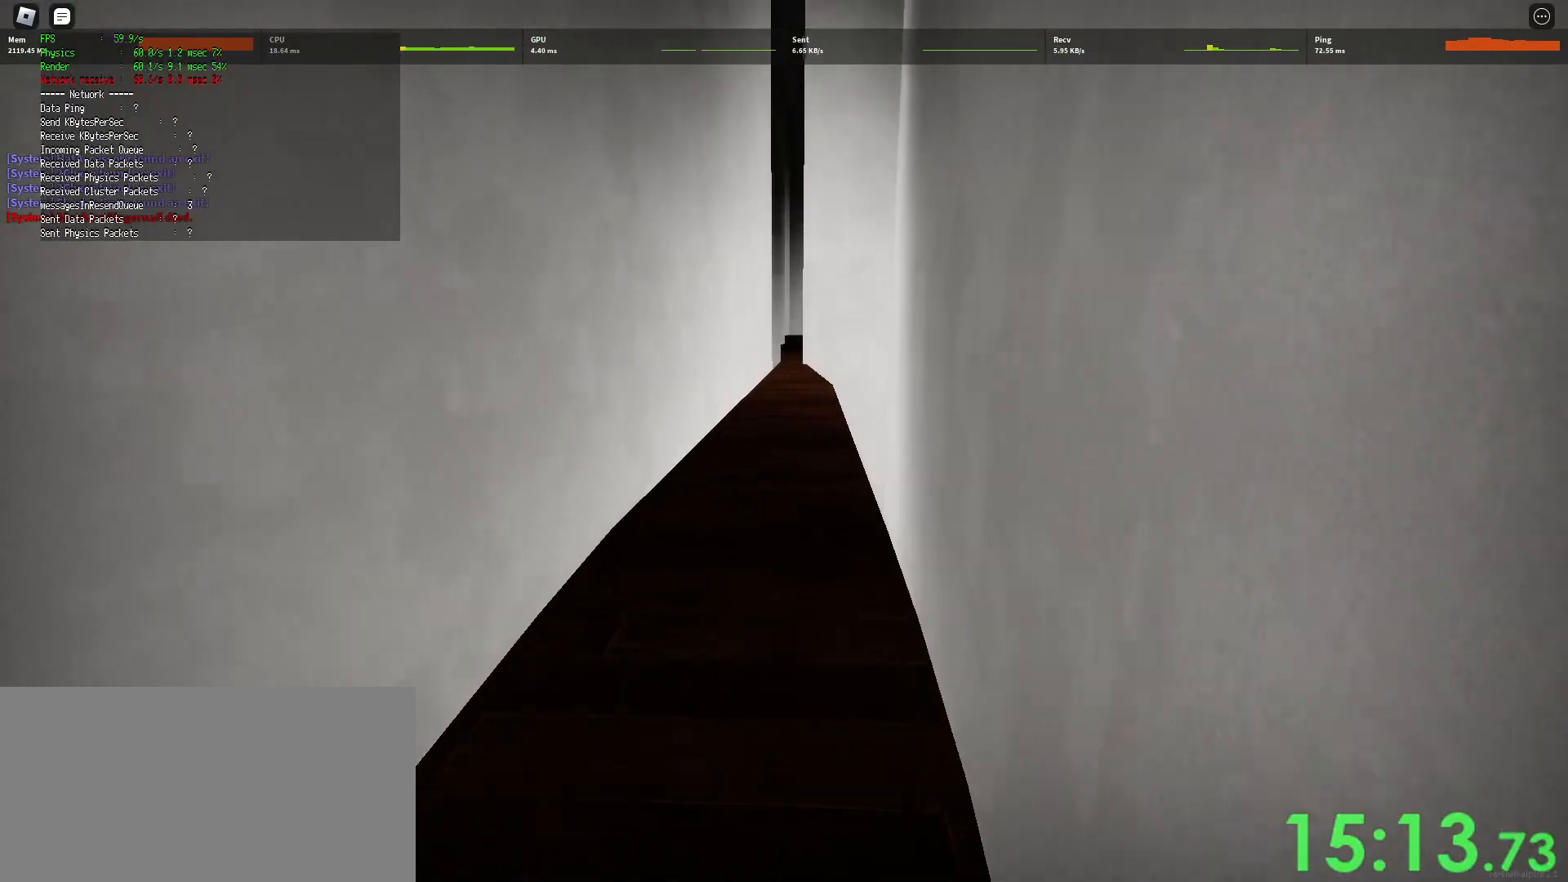
{"keys": ["shift", "w"], "mouse": [], "events": [[117, "ctrl", "down"], [117, "space", "down"], [333, "space", "up"], [350, "ctrl", "up"]]}
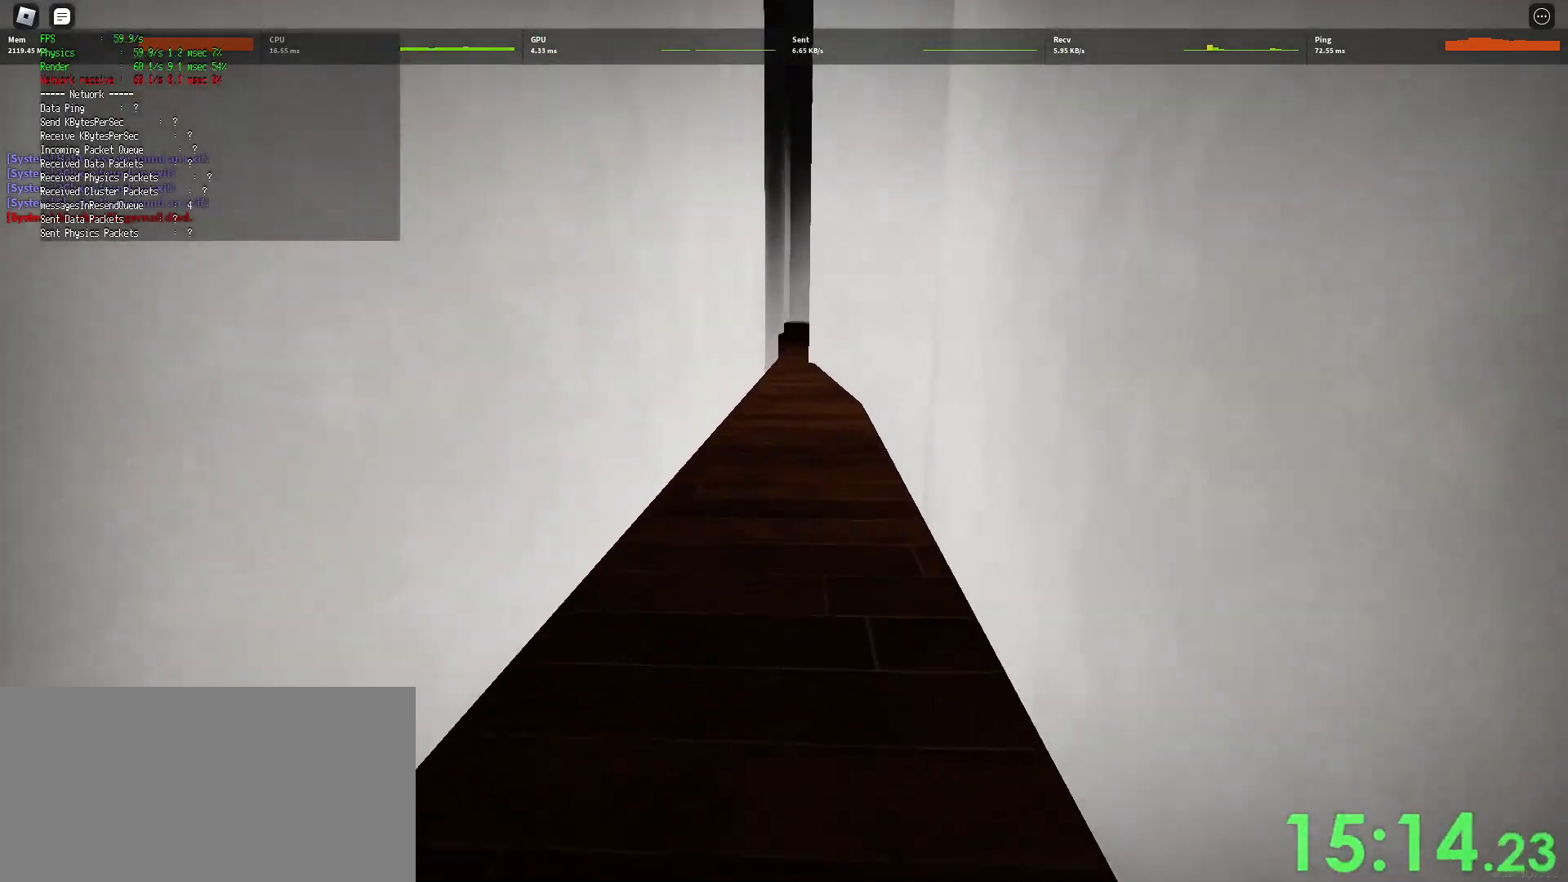
{"keys": ["ctrl", "shift", "space", "w"], "mouse": [], "events": [[433, "space", "down"], [450, "ctrl", "down"]]}
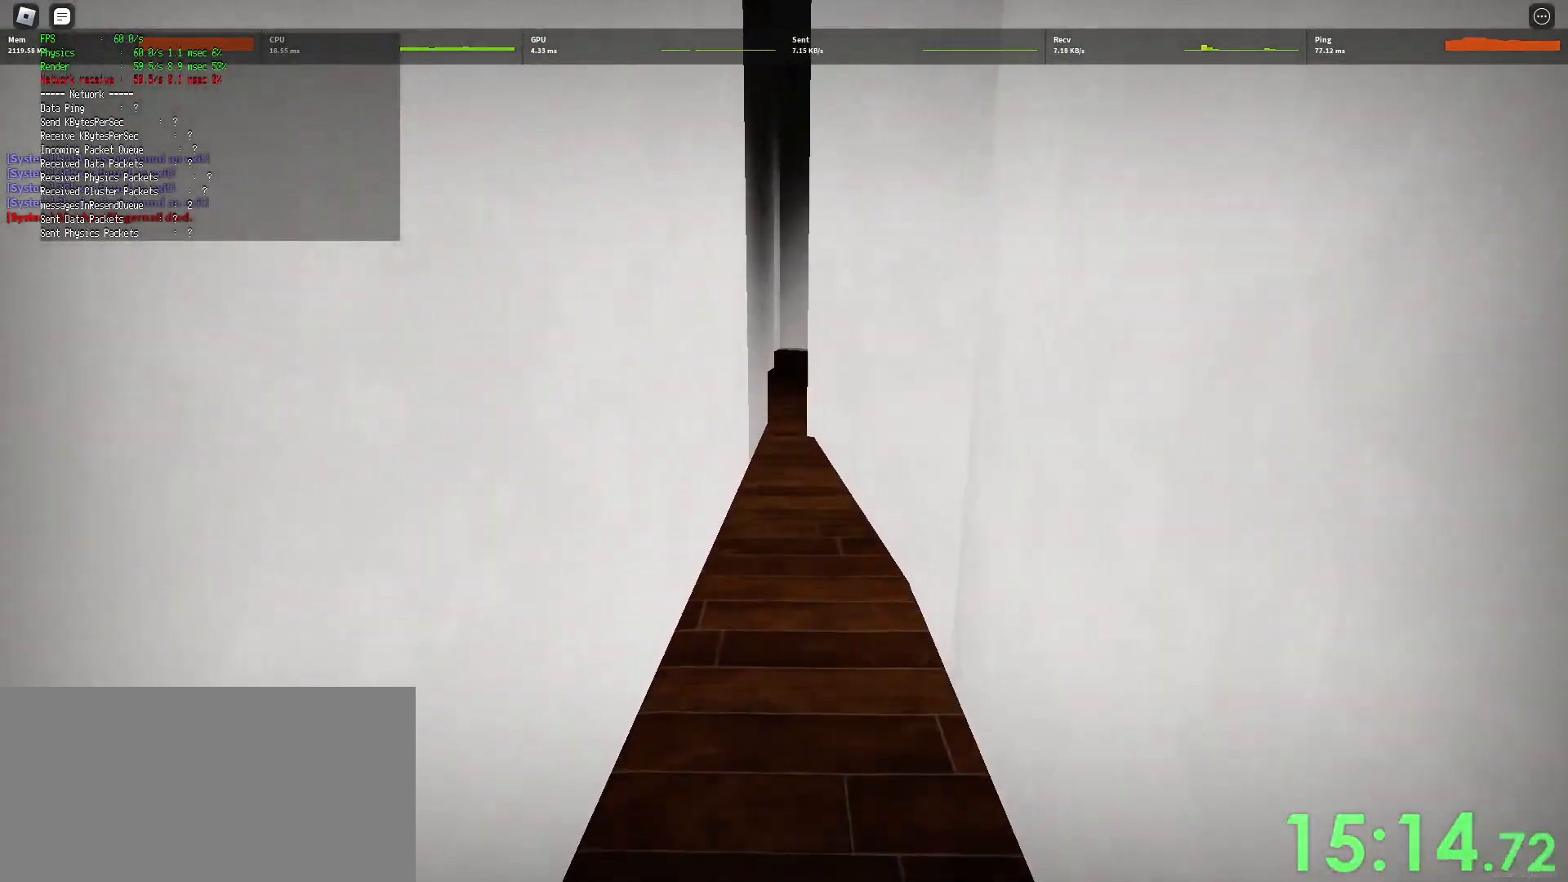
{"keys": ["shift", "w"], "mouse": [], "events": [[150, "space", "up"], [167, "ctrl", "up"]]}
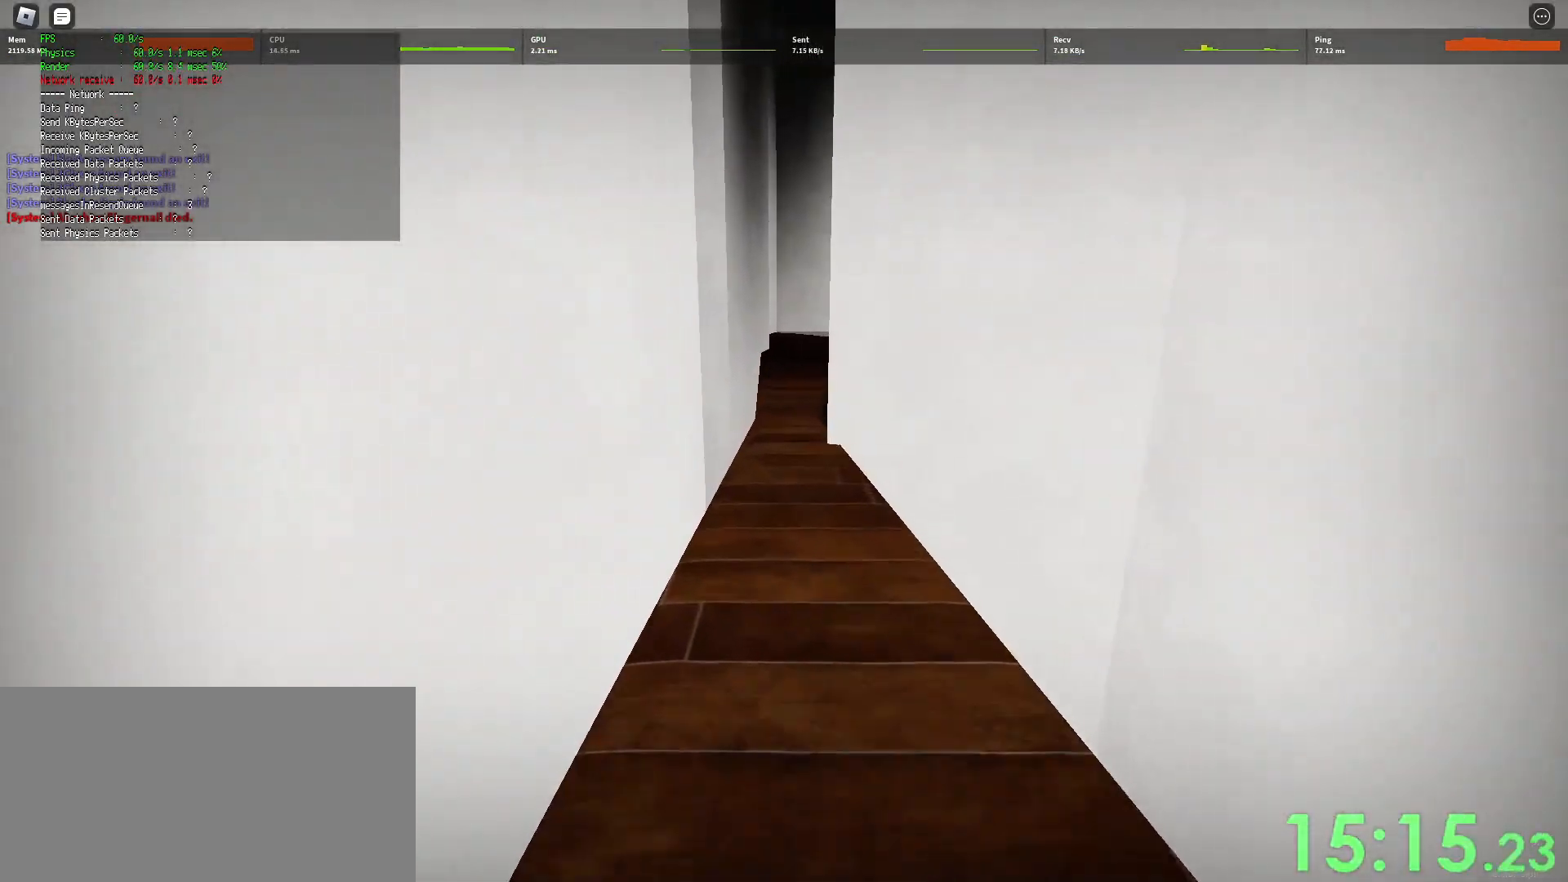
{"keys": ["shift", "w"], "mouse": [], "events": [[250, "space", "down"], [267, "ctrl", "down"], [483, "ctrl", "up"], [483, "space", "up"]]}
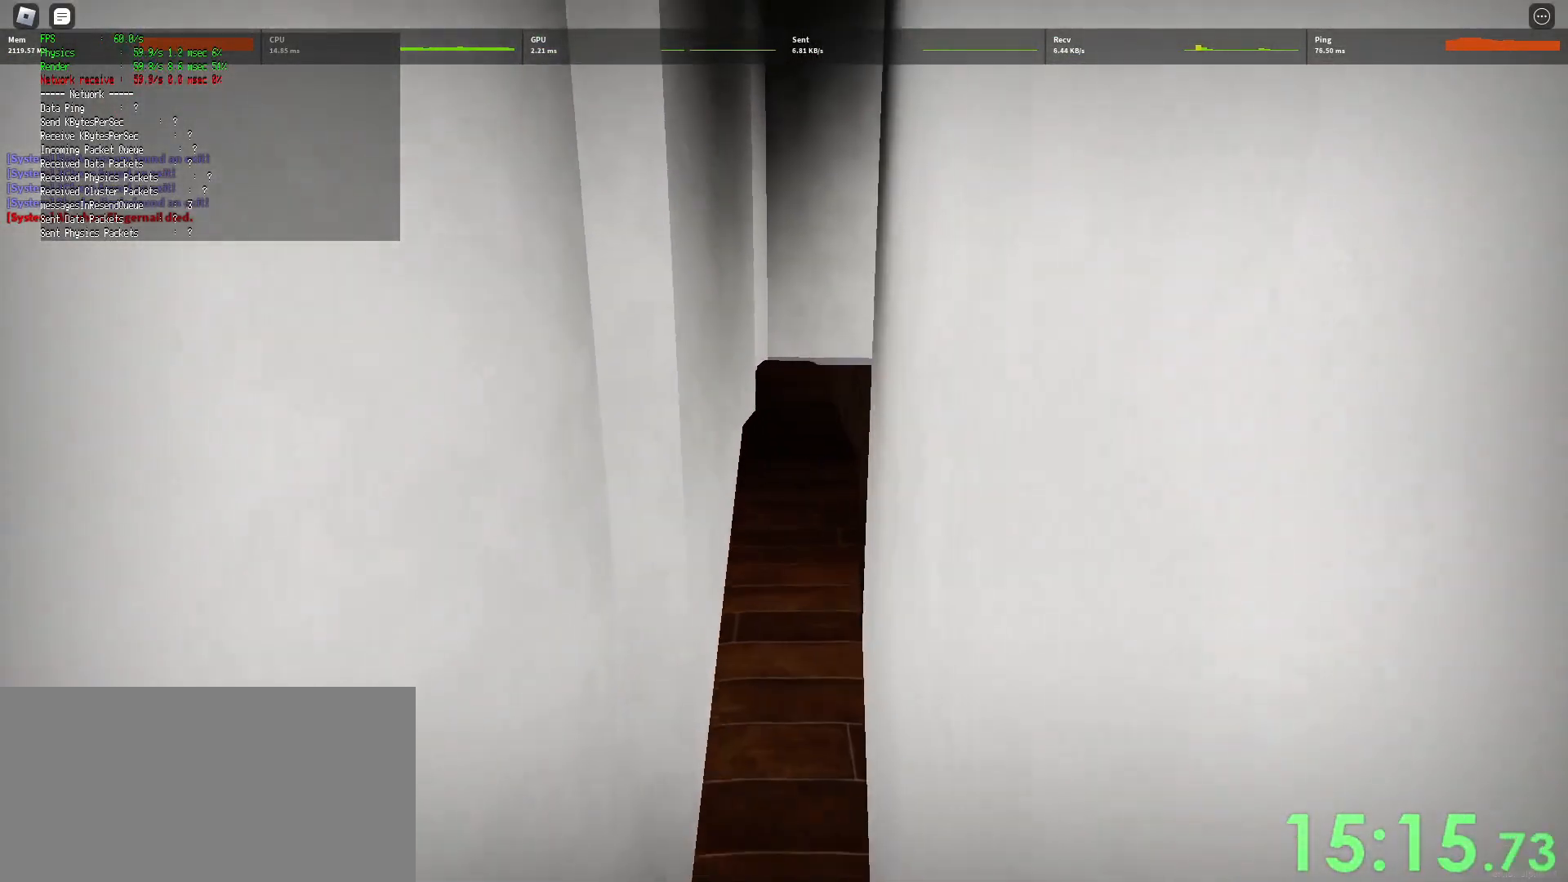
{"keys": ["shift", "w"], "mouse": [], "events": []}
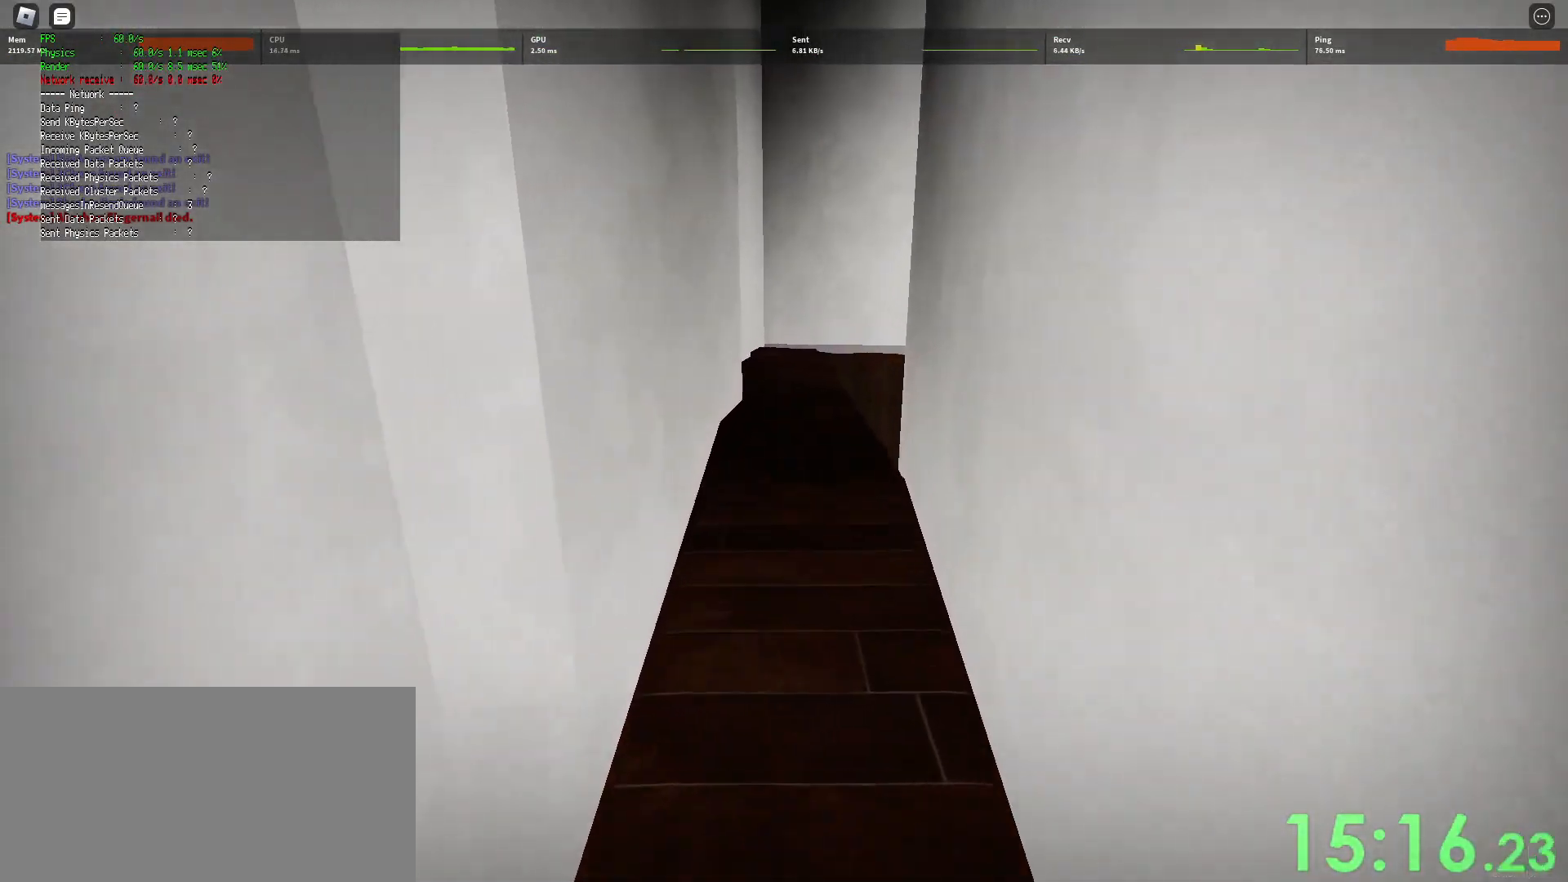
{"keys": ["shift", "w"], "mouse": [], "events": [[117, "space", "down"], [150, "ctrl", "down"], [350, "ctrl", "up"], [350, "space", "up"]]}
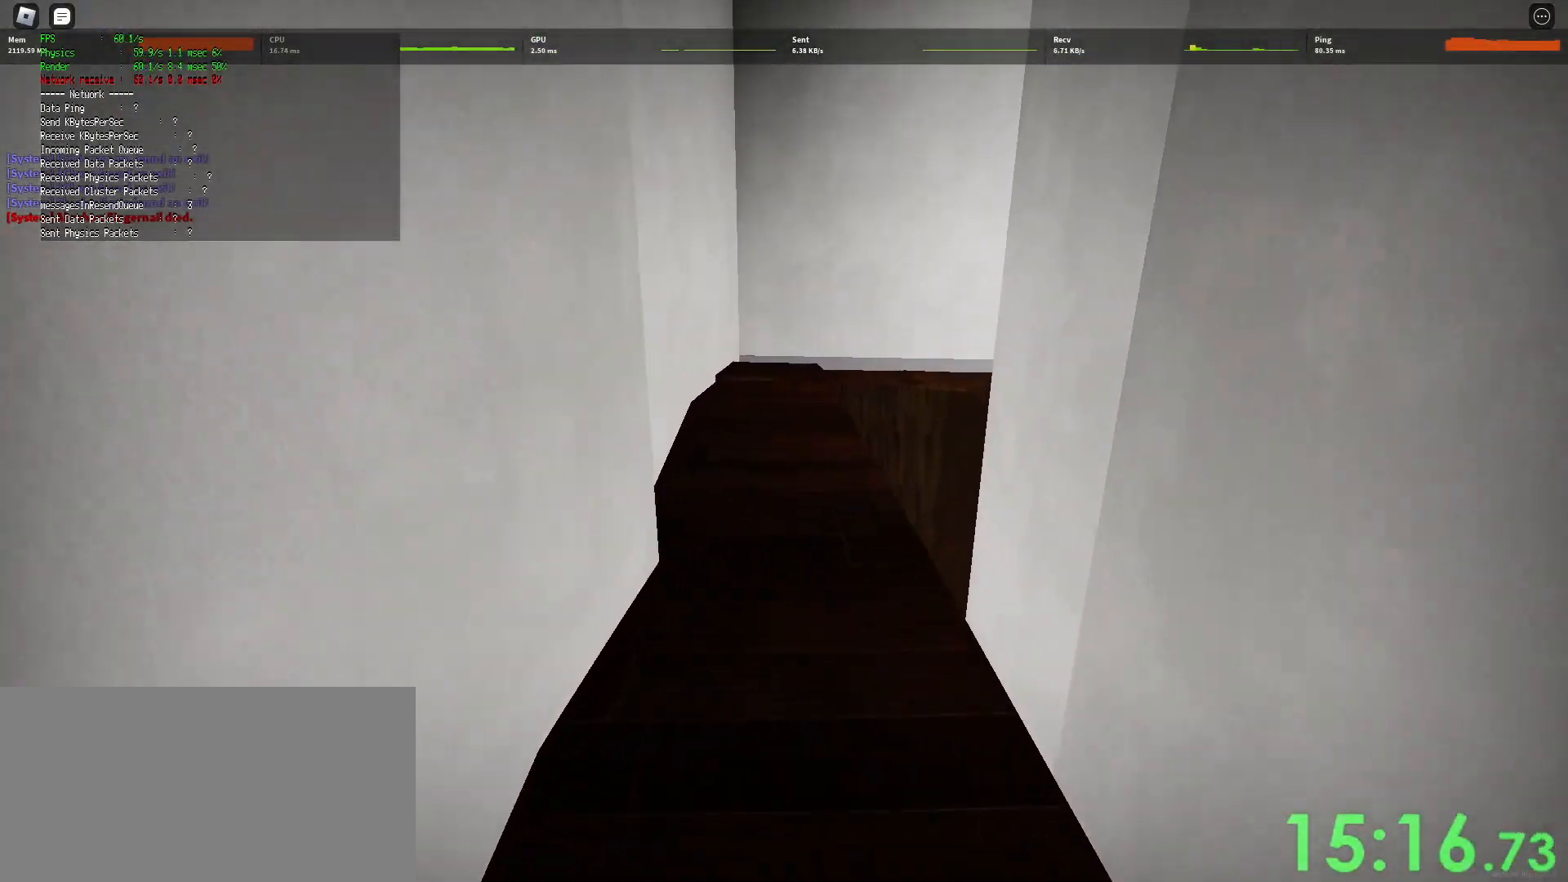
{"keys": ["shift", "w"], "mouse": [], "events": []}
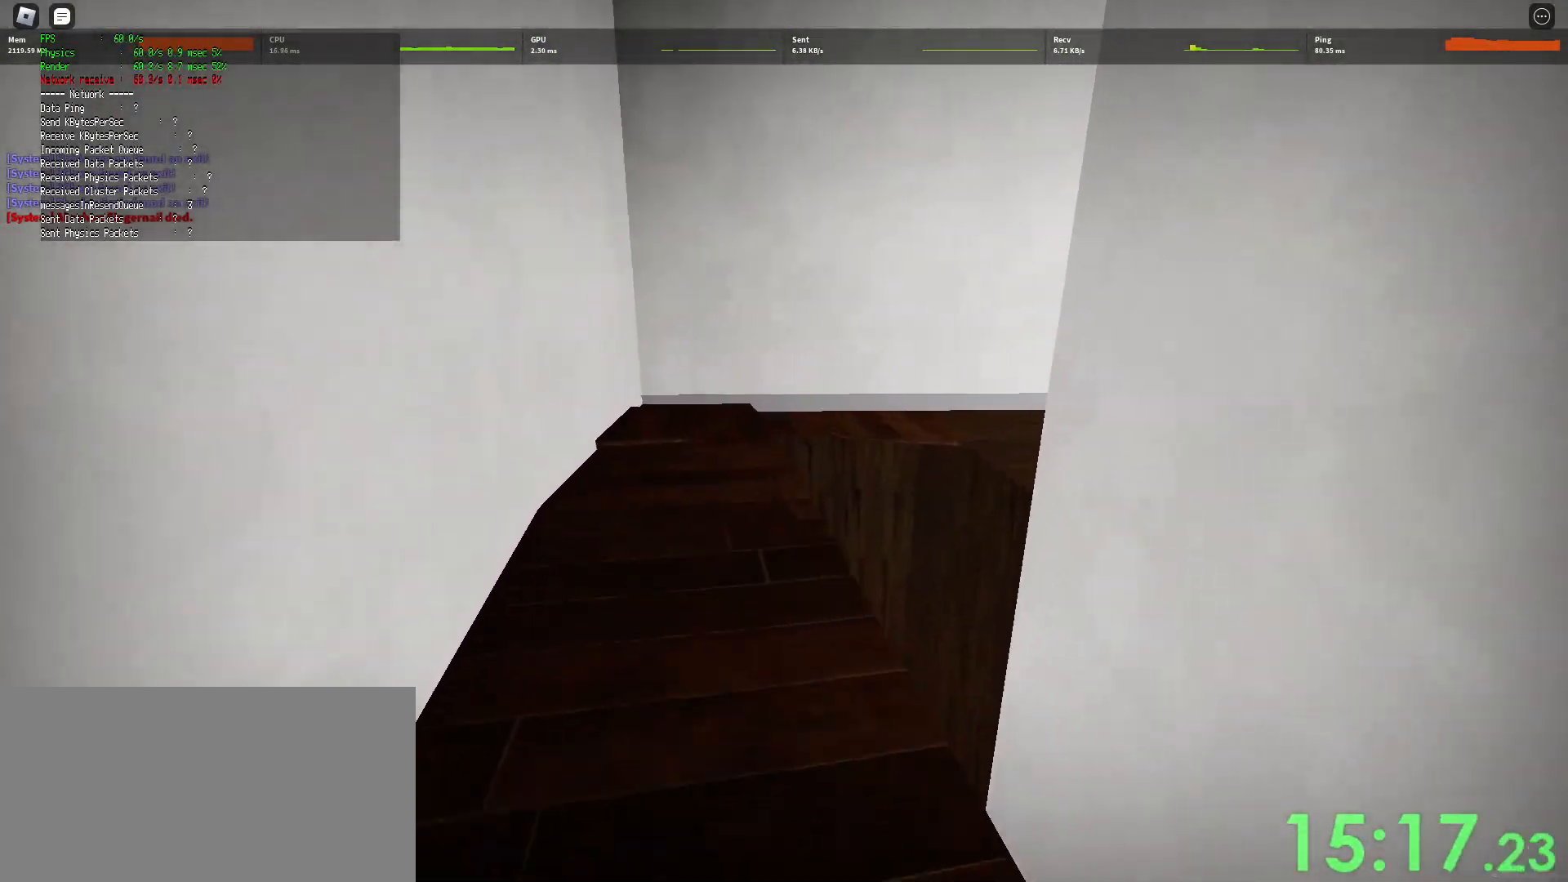
{"keys": ["ctrl", "shift", "w"], "mouse": [], "events": [[300, "space", "down"], [317, "ctrl", "down"], [483, "space", "up"]]}
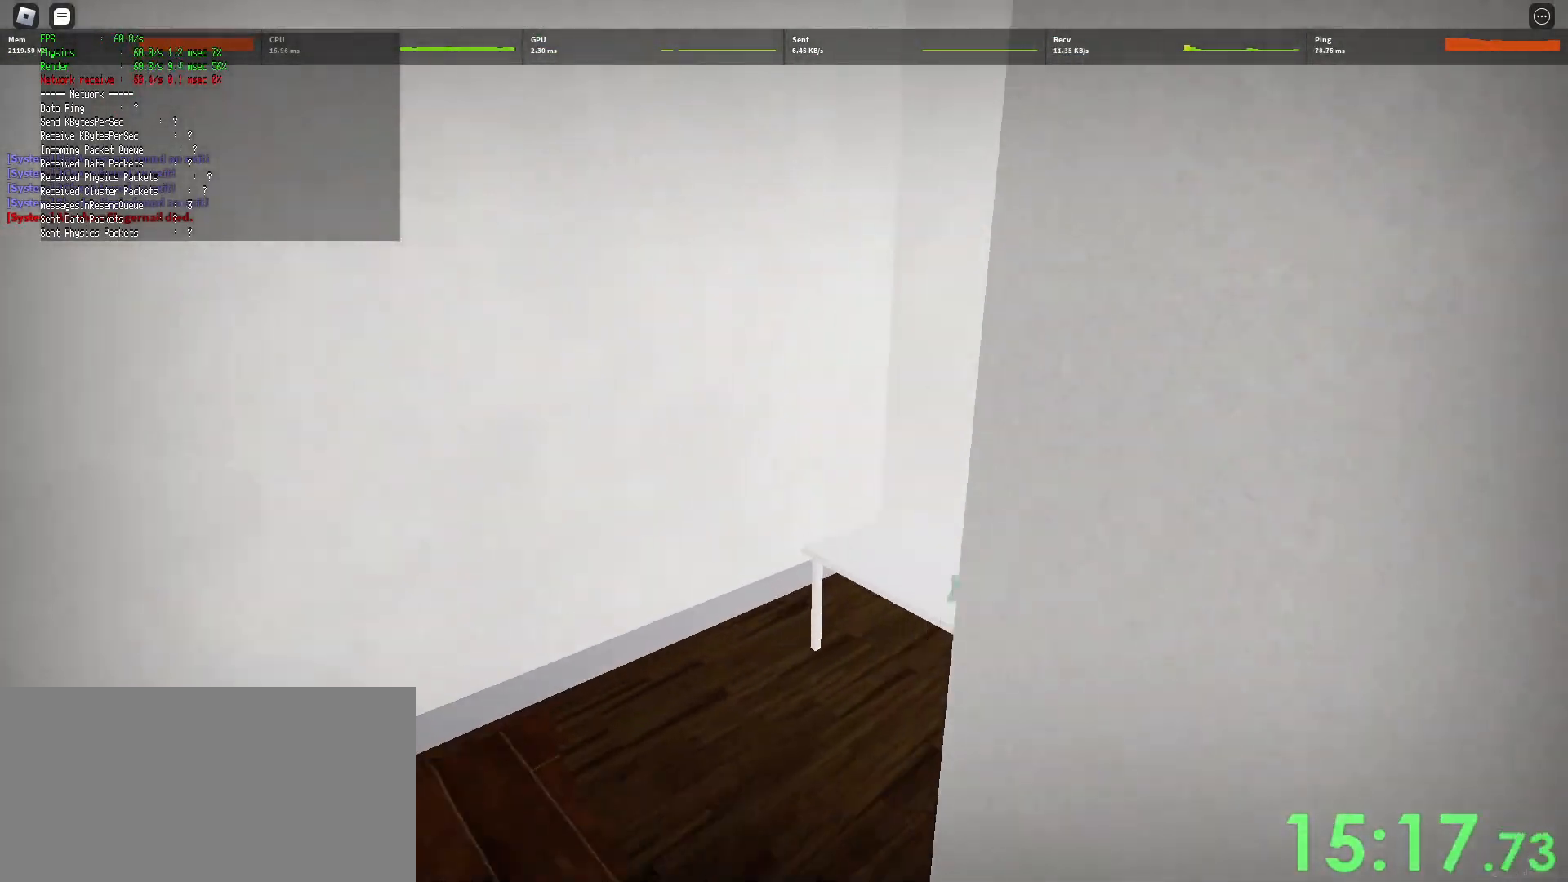
{"keys": [], "mouse": [], "events": [[17, "ctrl", "up"], [167, "mouse_left", "down"], [167, "shift", "up"], [183, "w", "up"], [233, "mouse_left", "up"], [300, "mouse_left", "down"], [367, "mouse_left", "up"], [450, "mouse_left", "down"], [500, "mouse_left", "up"]]}
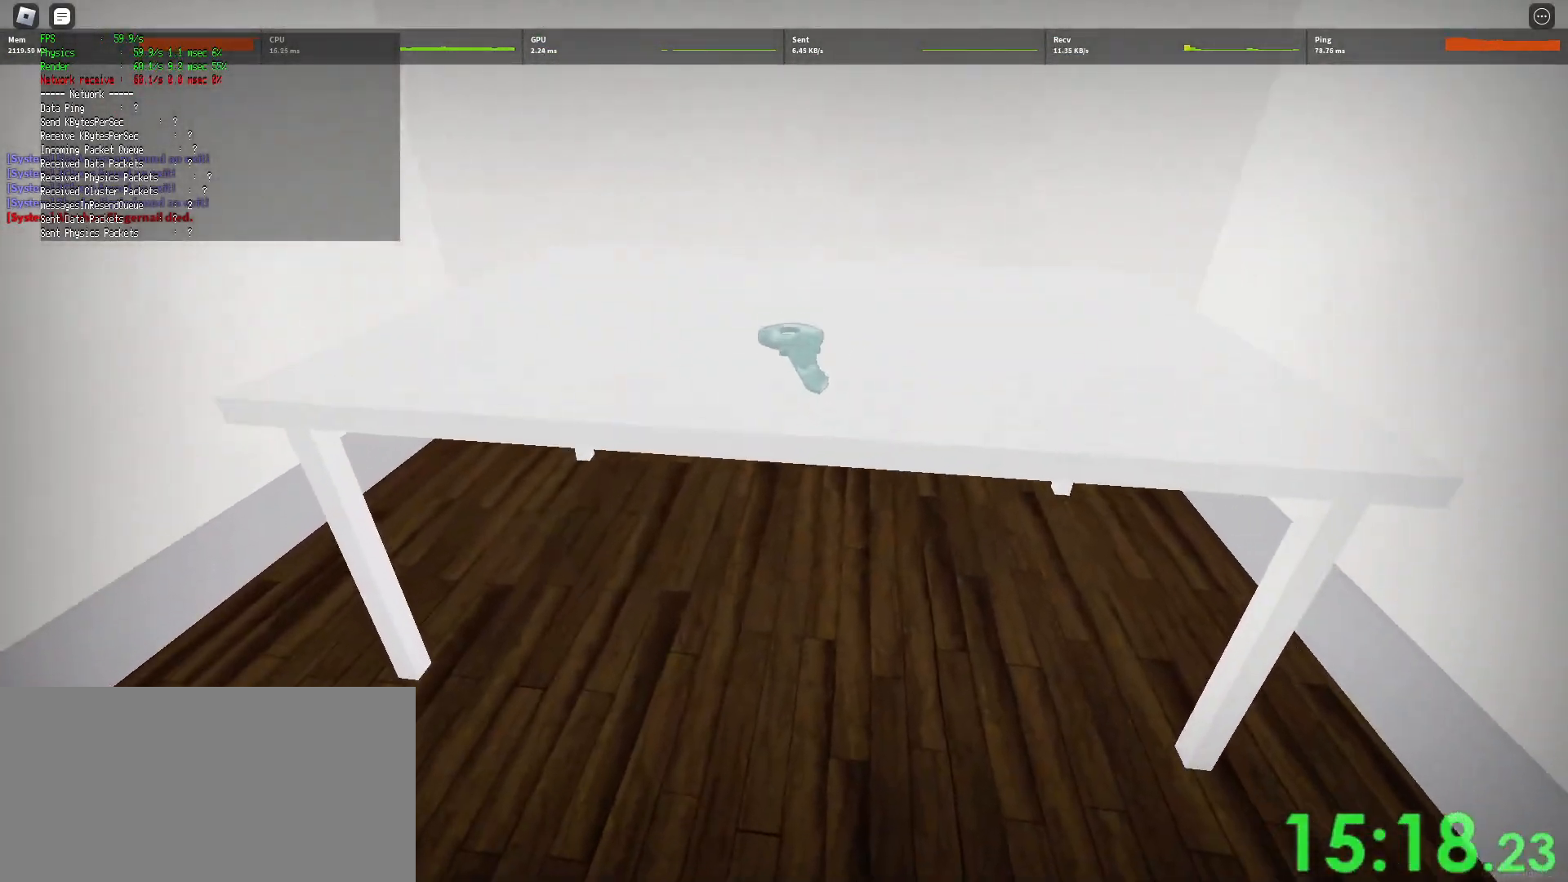
{"keys": [], "mouse": [], "events": [[83, "mouse_left", "down"], [150, "mouse_left", "up"], [233, "mouse_left", "down"], [267, "mouse_left", "up"]]}
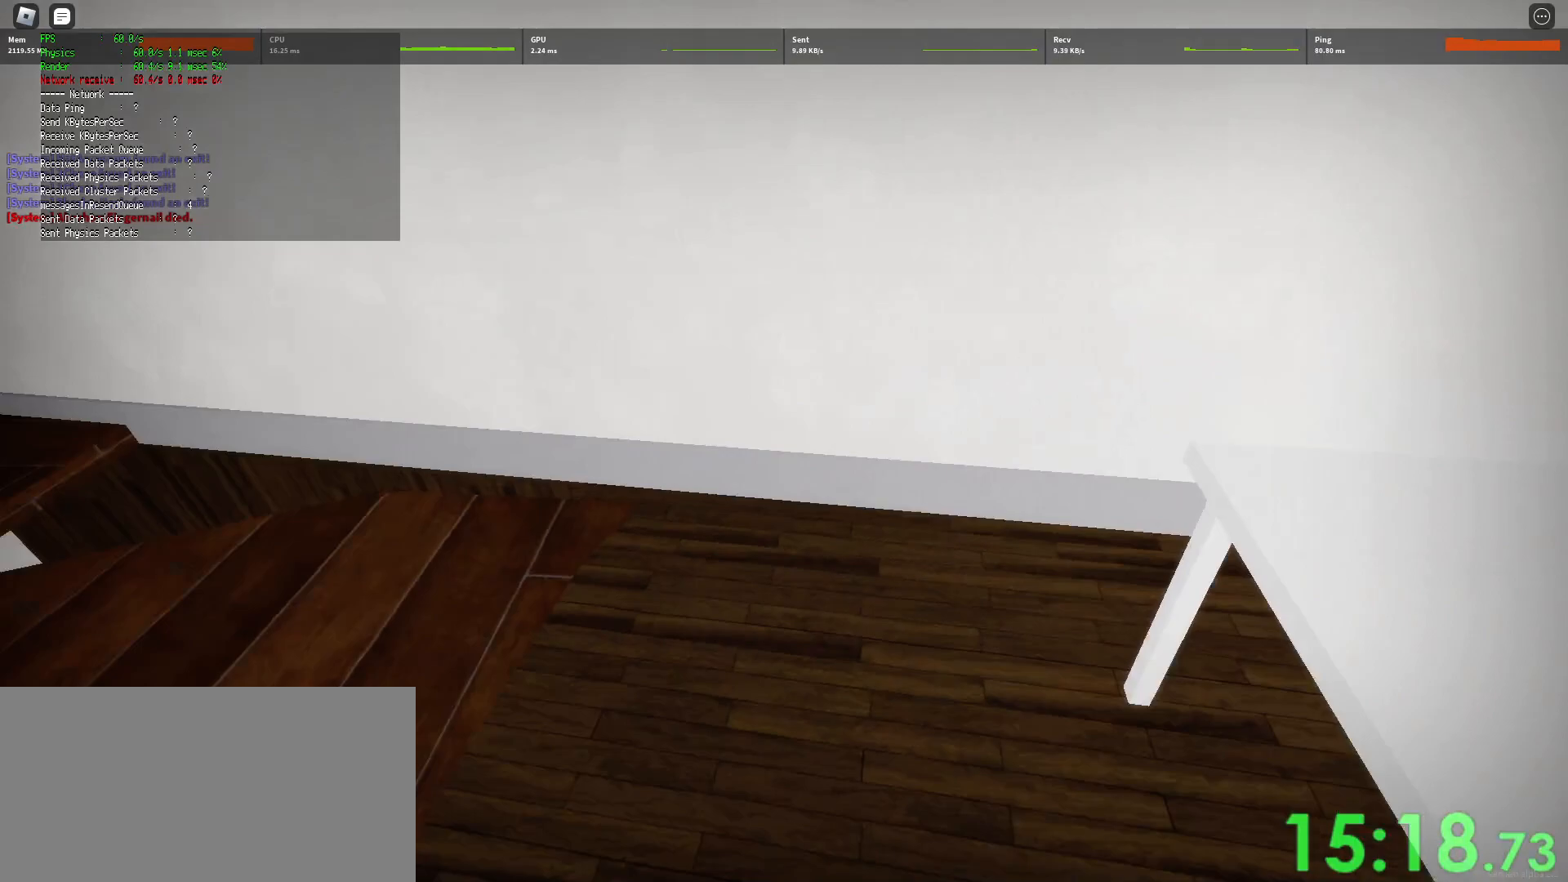
{"keys": ["ctrl", "shift", "w"], "mouse": [], "events": [[17, "w", "down"], [33, "shift", "down"], [300, "space", "down"], [317, "ctrl", "down"], [500, "space", "up"]]}
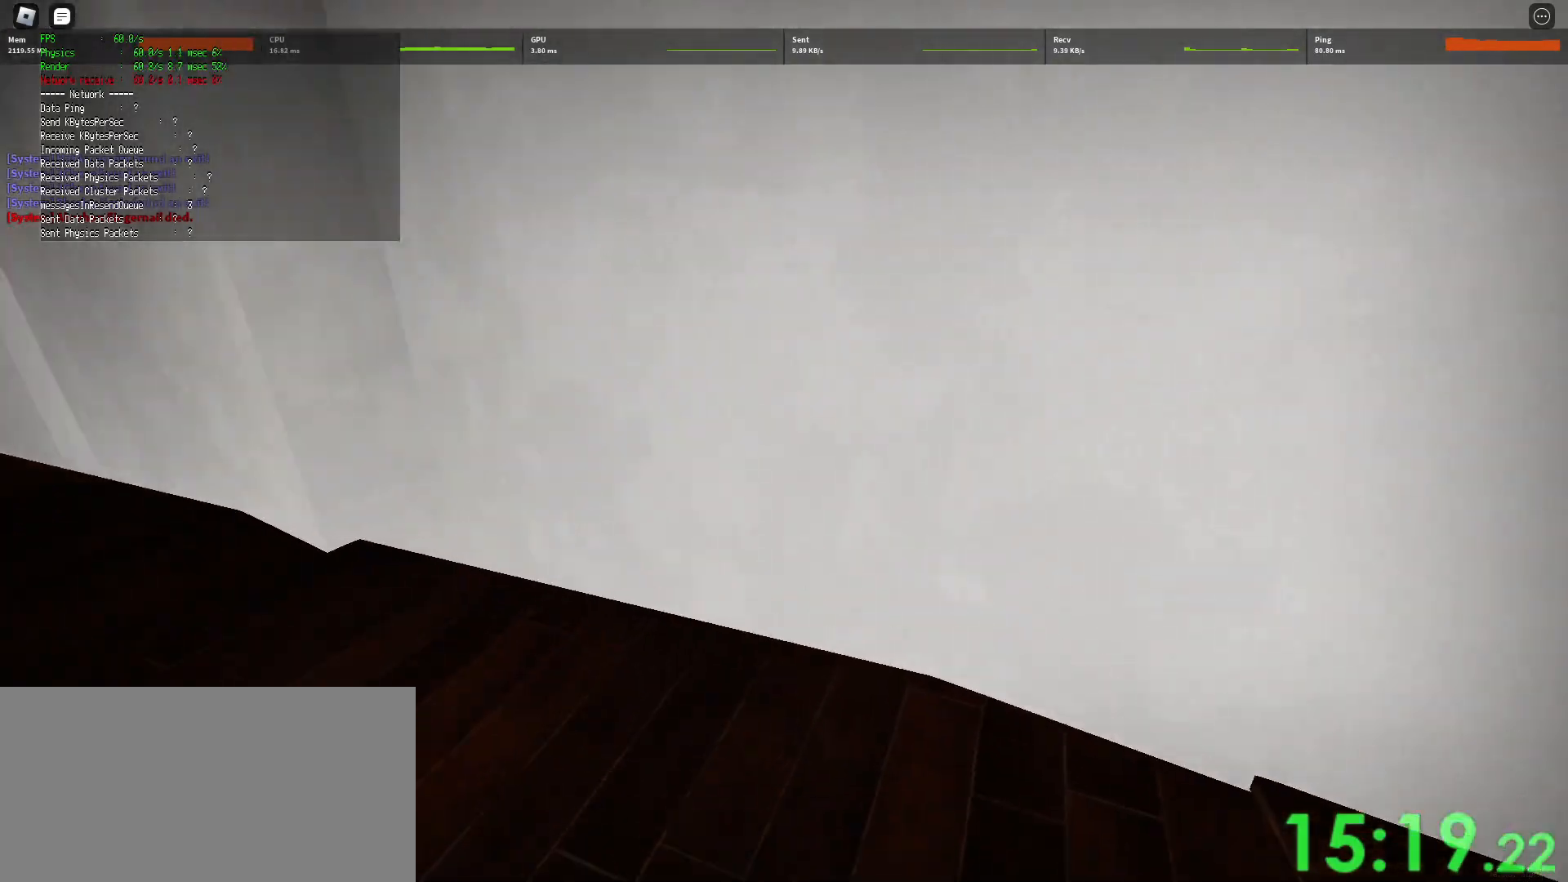
{"keys": ["shift", "w"], "mouse": [], "events": [[17, "ctrl", "up"]]}
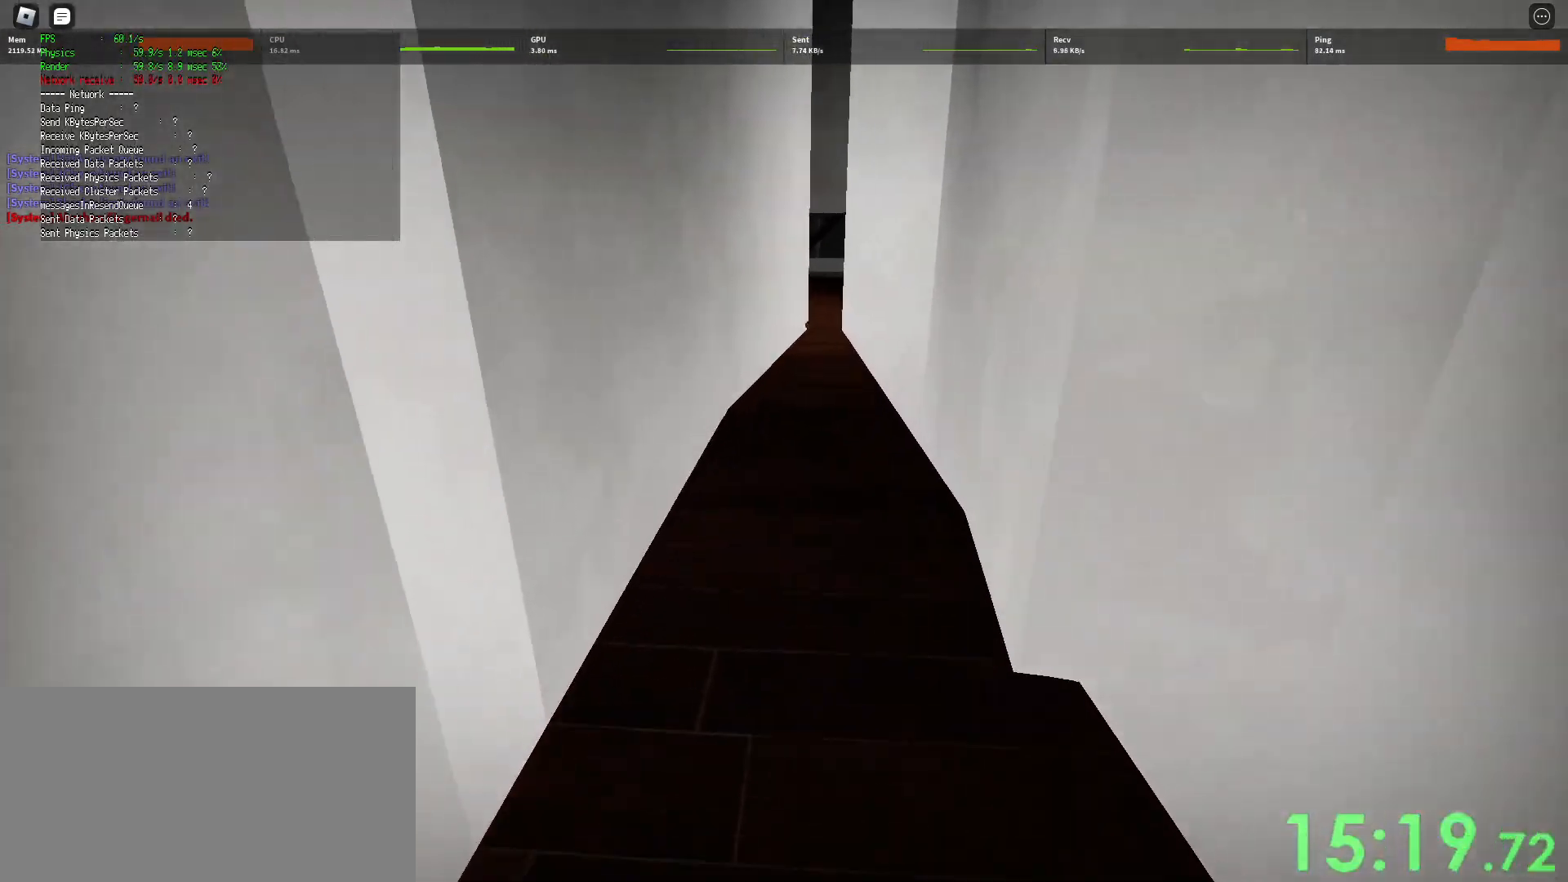
{"keys": ["shift", "w"], "mouse": [], "events": [[150, "space", "down"], [183, "ctrl", "down"], [383, "space", "up"], [400, "ctrl", "up"]]}
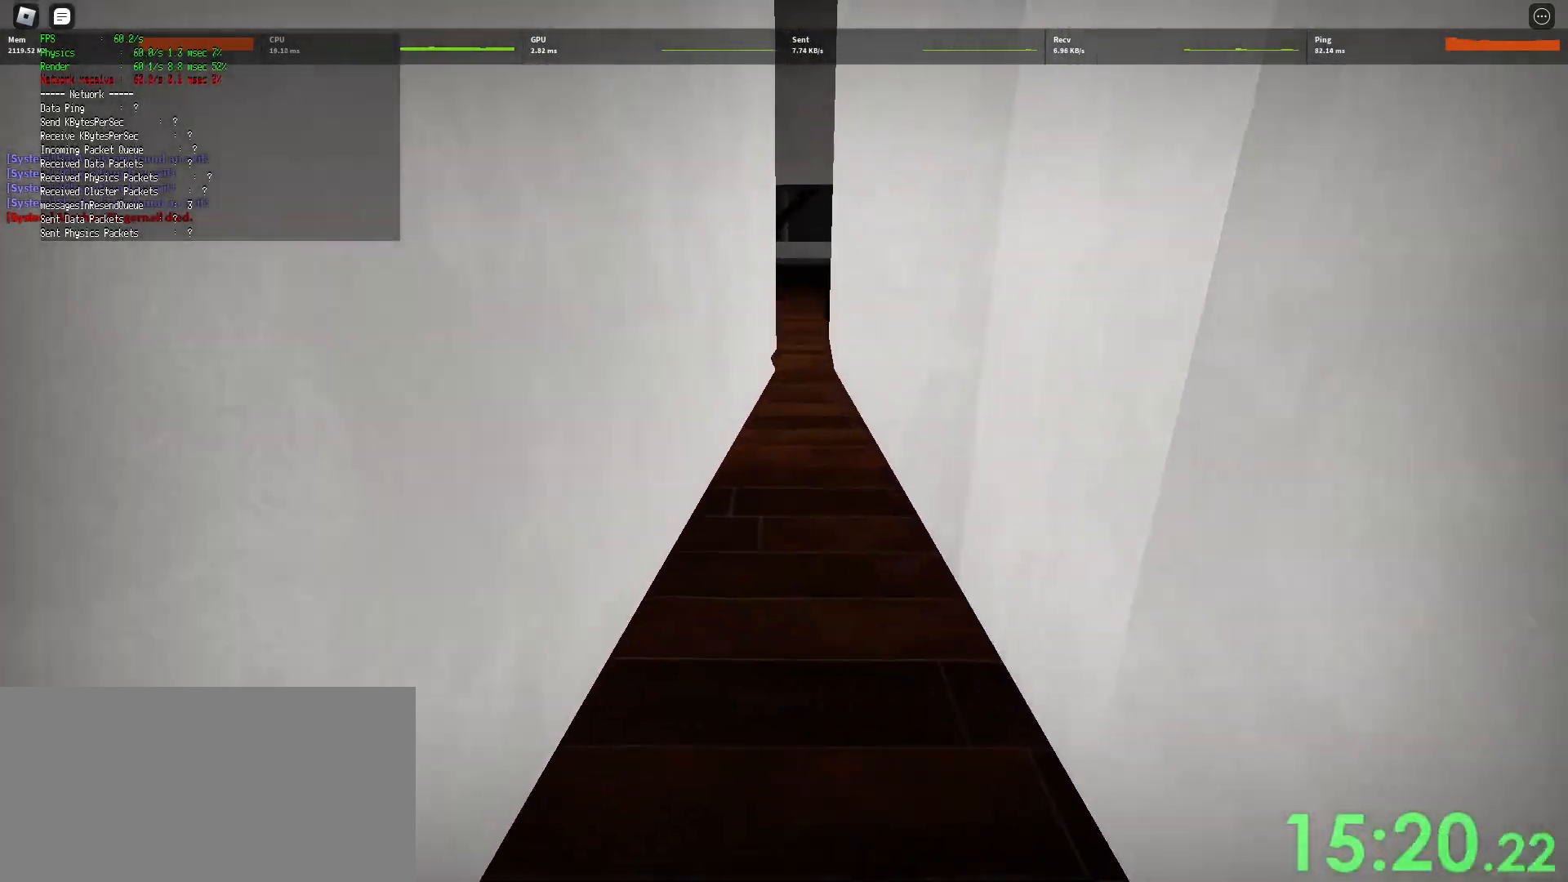
{"keys": ["ctrl", "shift", "space", "w"], "mouse": [], "events": [[500, "ctrl", "down"], [500, "space", "down"]]}
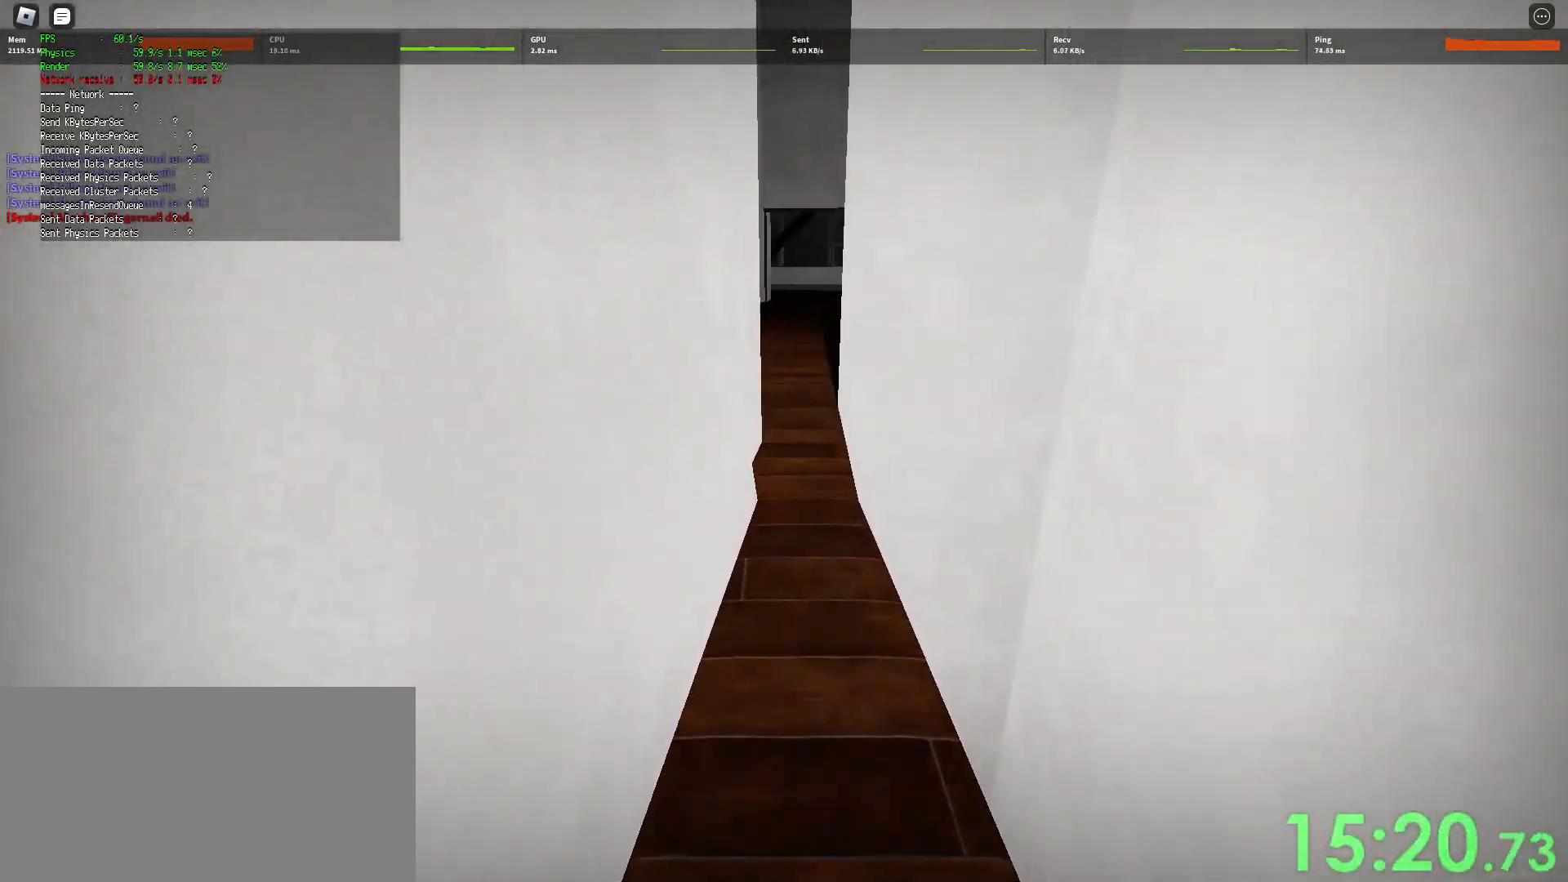
{"keys": ["shift", "w"], "mouse": [], "events": [[217, "space", "up"], [233, "ctrl", "up"]]}
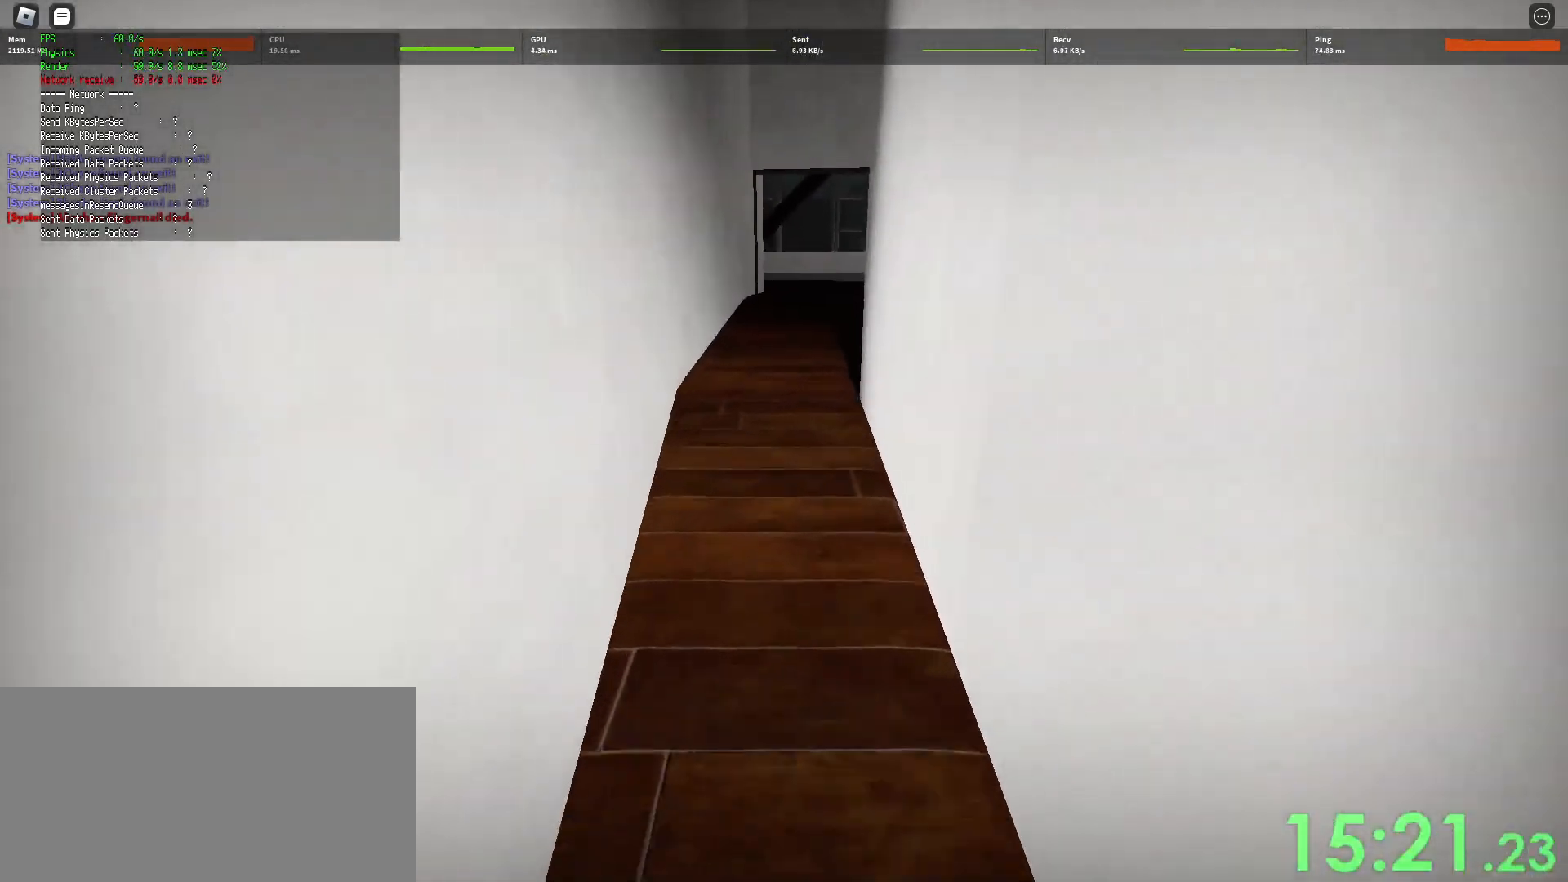
{"keys": ["ctrl", "shift", "space", "w"], "mouse": [], "events": [[317, "space", "down"], [333, "ctrl", "down"]]}
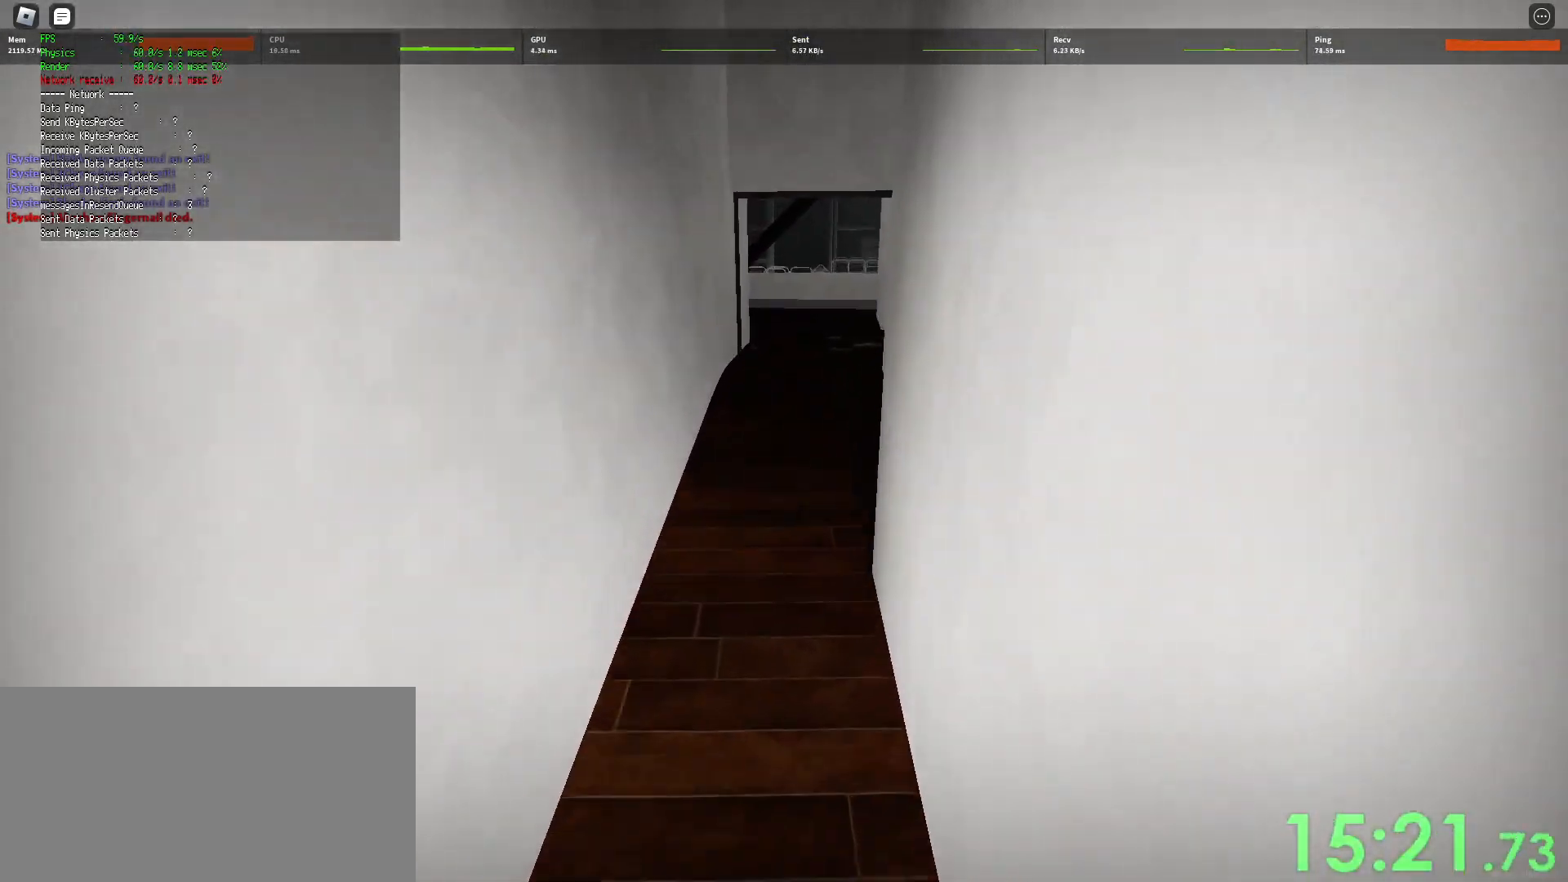
{"keys": ["shift", "w"], "mouse": [], "events": [[33, "space", "up"], [50, "ctrl", "up"]]}
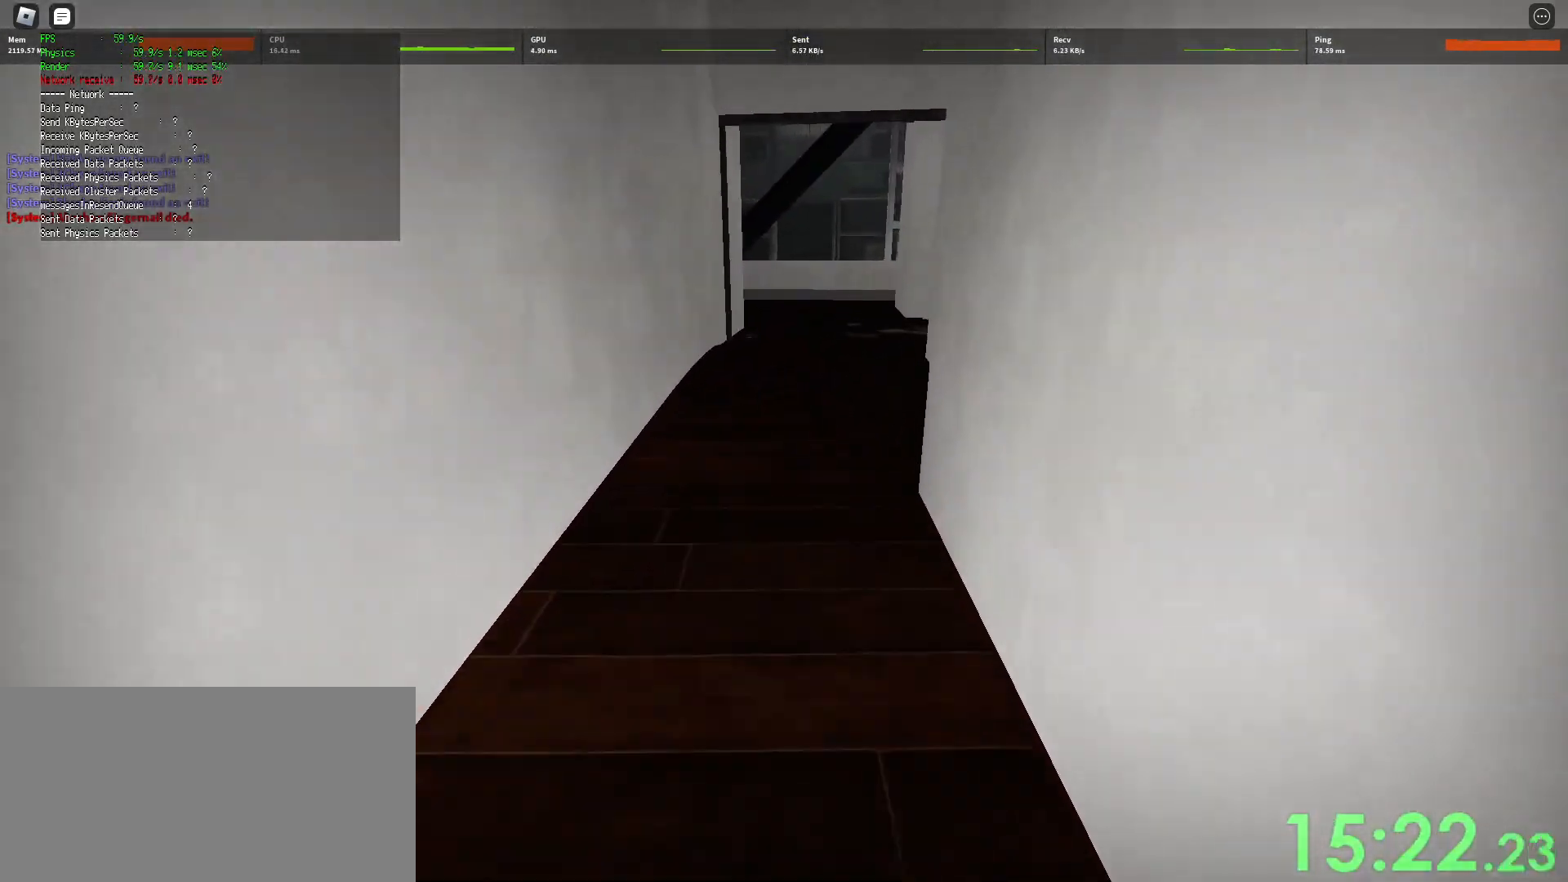
{"keys": ["shift", "w"], "mouse": [], "events": [[150, "space", "down"], [167, "ctrl", "down"], [367, "space", "up"], [383, "ctrl", "up"]]}
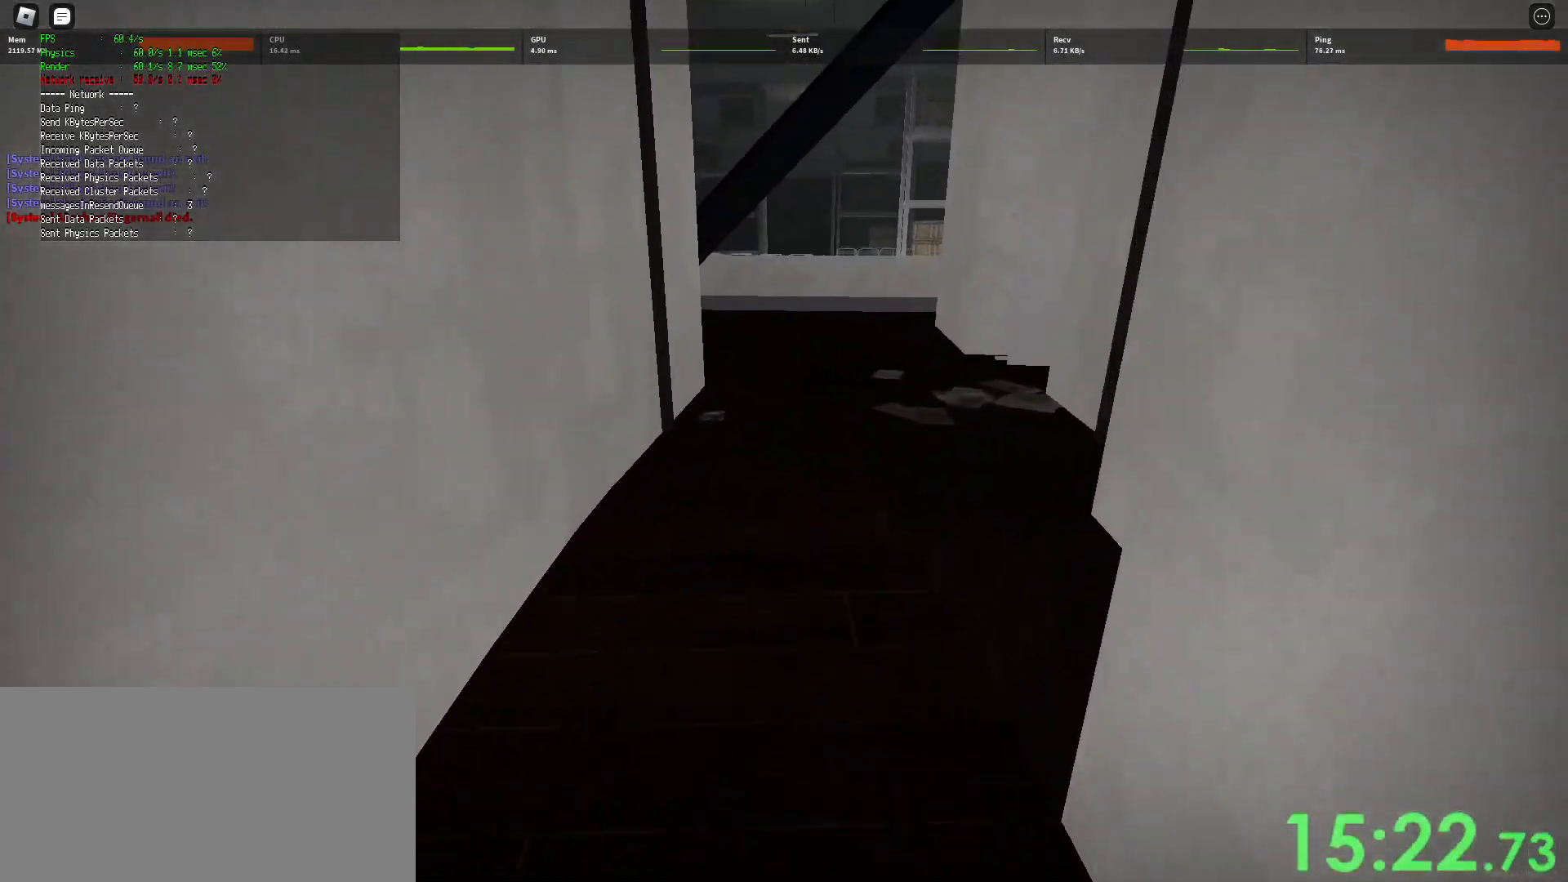
{"keys": ["ctrl", "shift", "space", "w"], "mouse": [], "events": [[500, "ctrl", "down"], [500, "space", "down"]]}
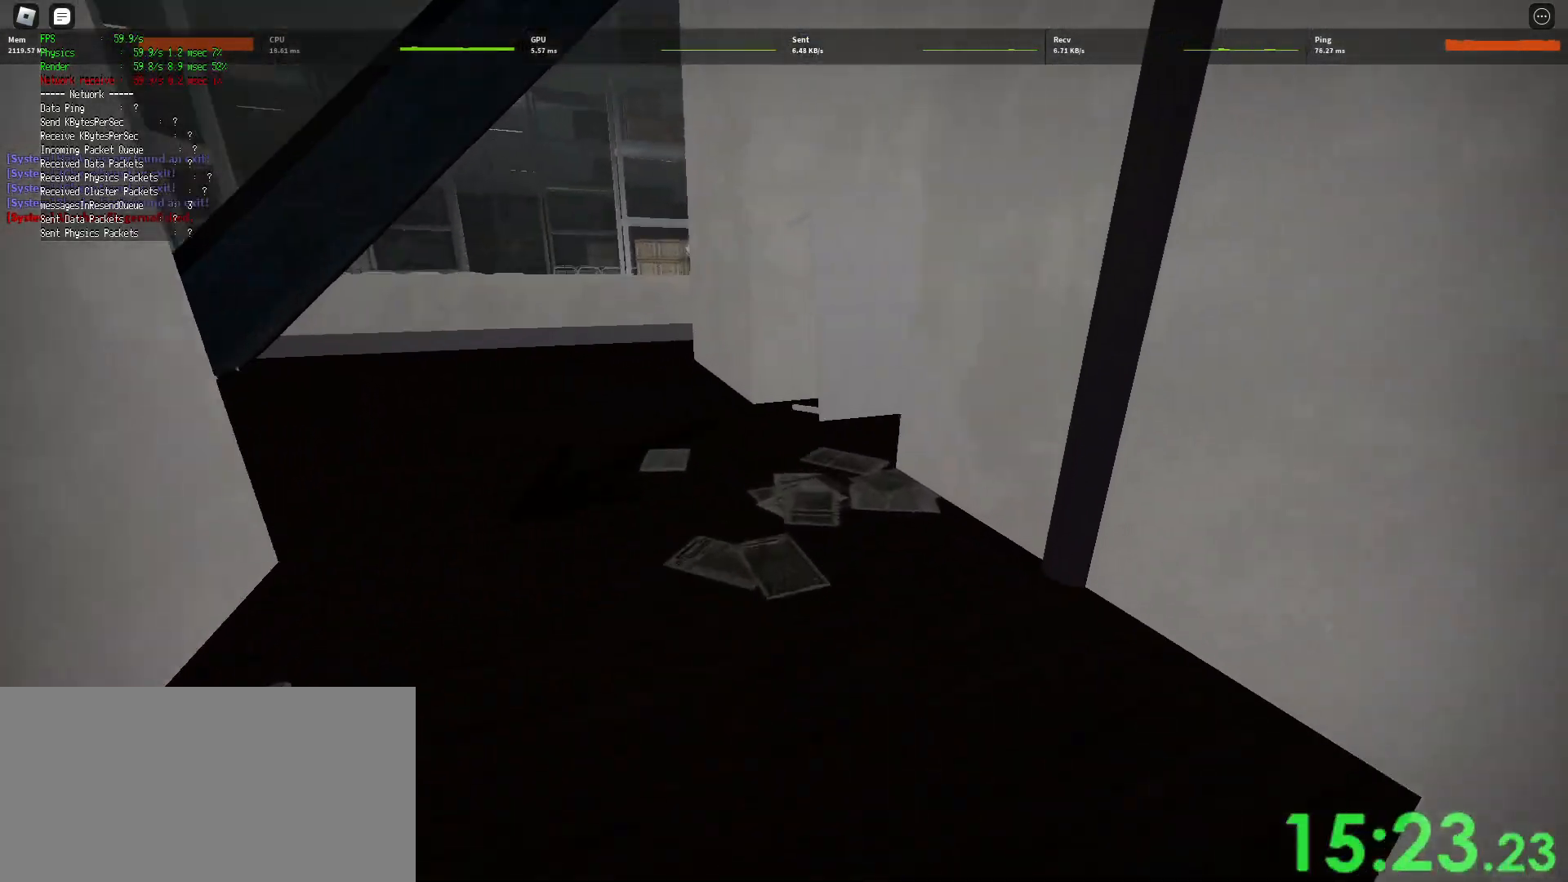
{"keys": ["shift", "w"], "mouse": [], "events": [[183, "ctrl", "up"], [183, "space", "up"]]}
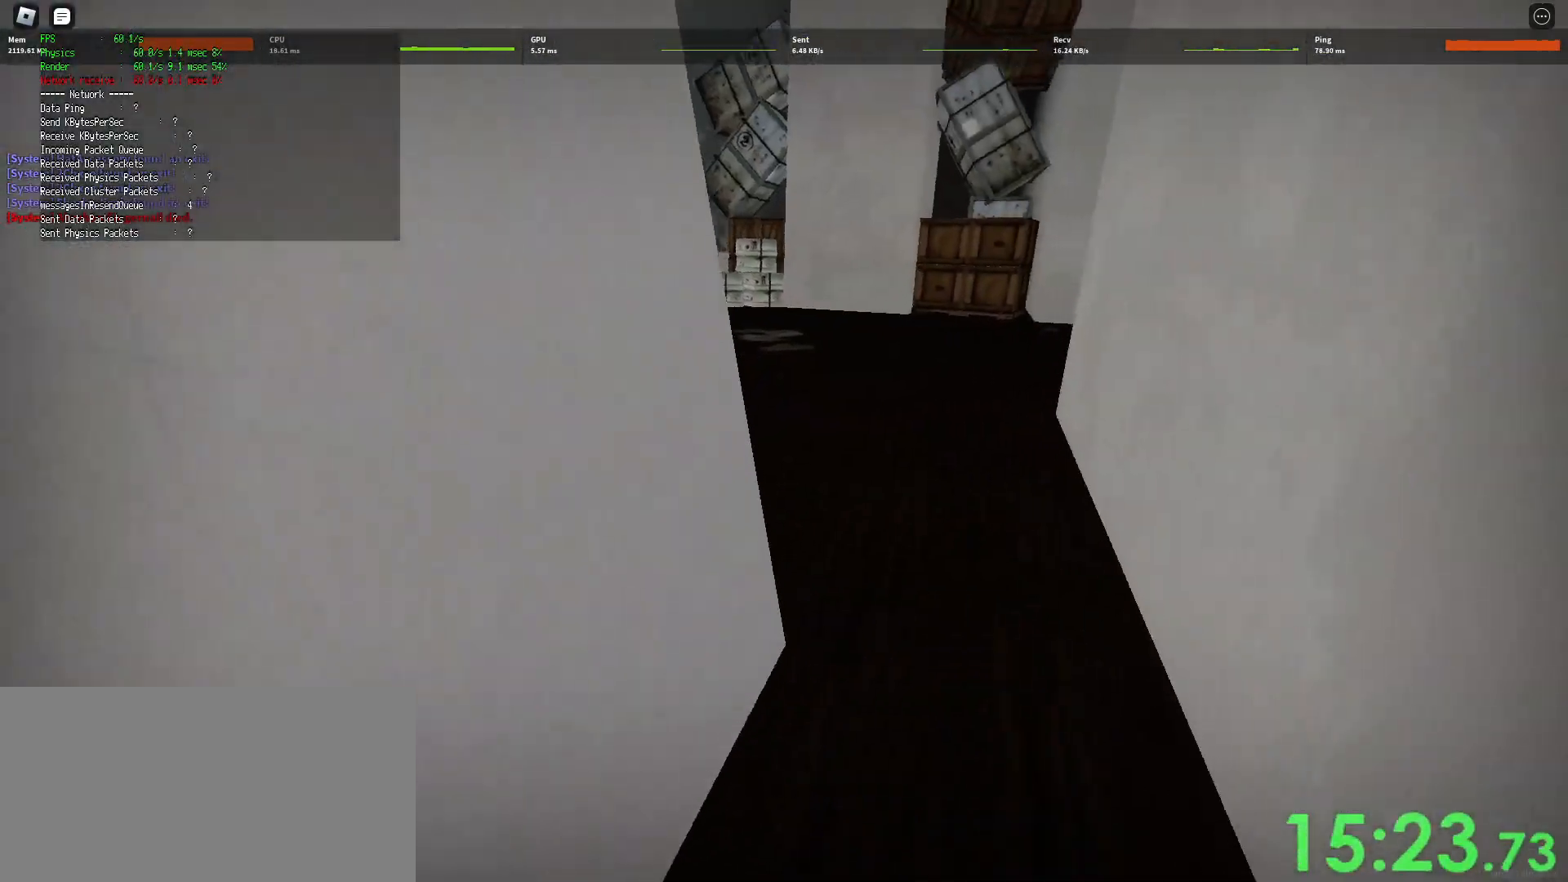
{"keys": ["shift", "w"], "mouse": [], "events": [[283, "ctrl", "down"], [283, "space", "down"], [483, "space", "up"], [500, "ctrl", "up"]]}
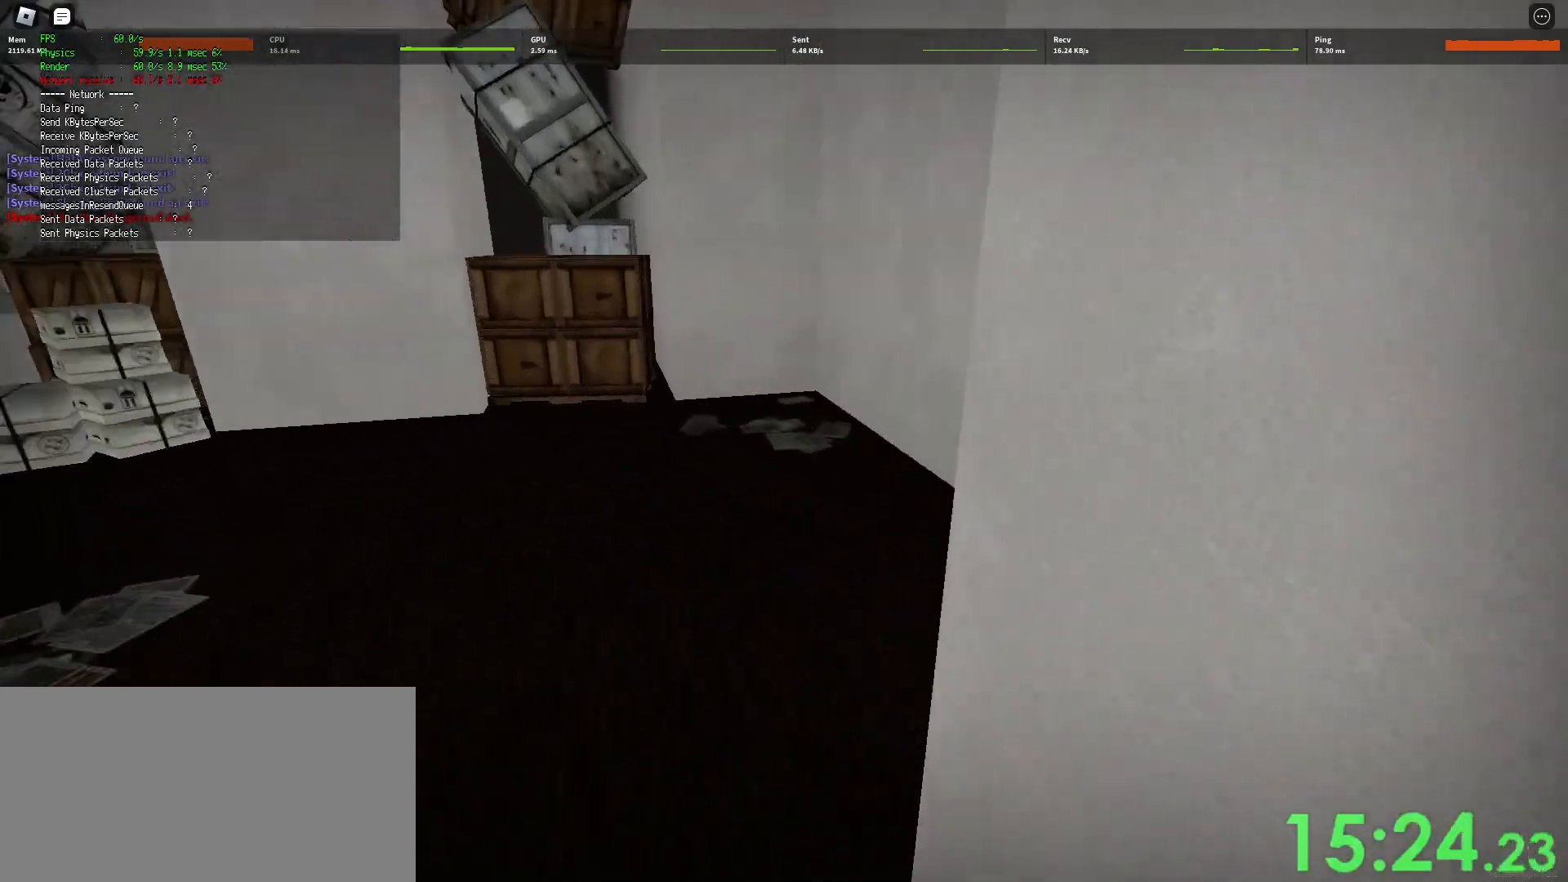
{"keys": ["shift", "w"], "mouse": [], "events": []}
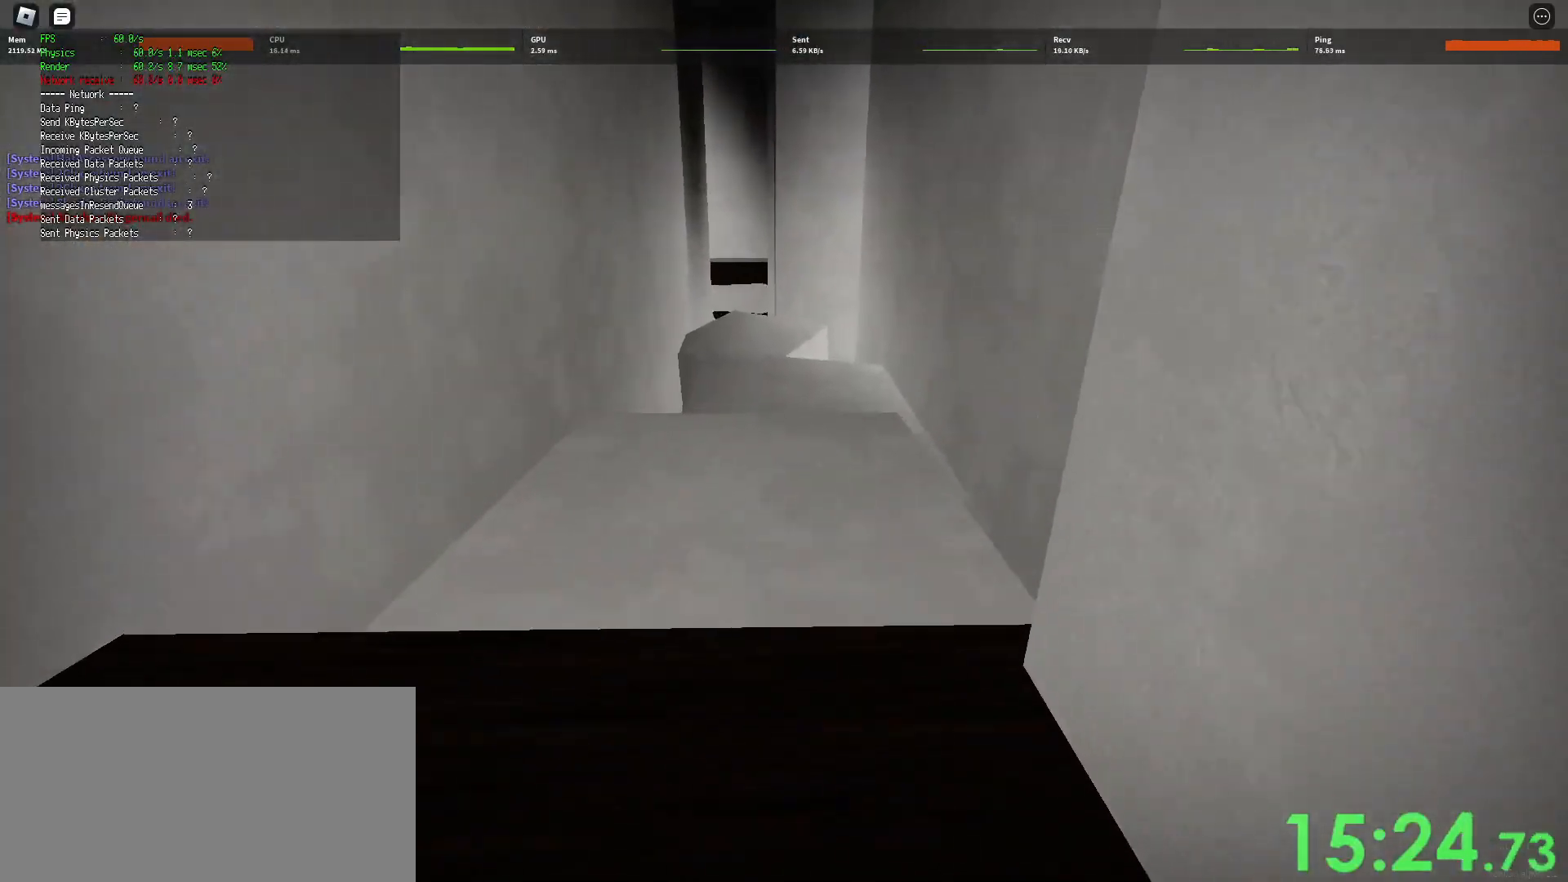
{"keys": ["shift", "w"], "mouse": [], "events": [[67, "space", "down"], [83, "ctrl", "down"], [283, "ctrl", "up"], [283, "space", "up"]]}
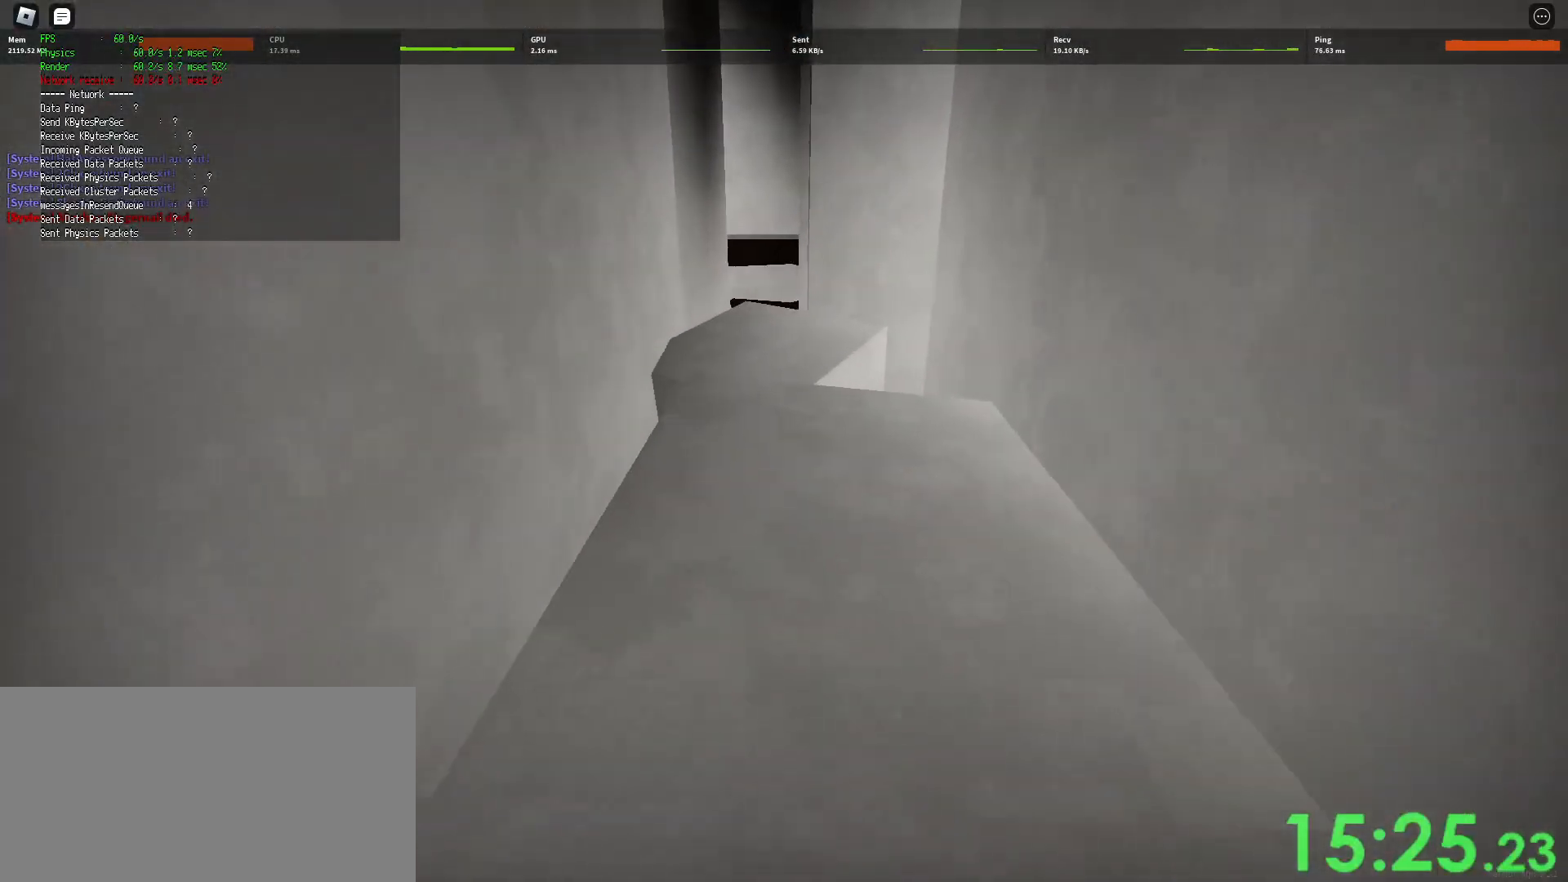
{"keys": ["ctrl", "shift", "space", "w"], "mouse": [], "events": [[367, "space", "down"], [383, "ctrl", "down"]]}
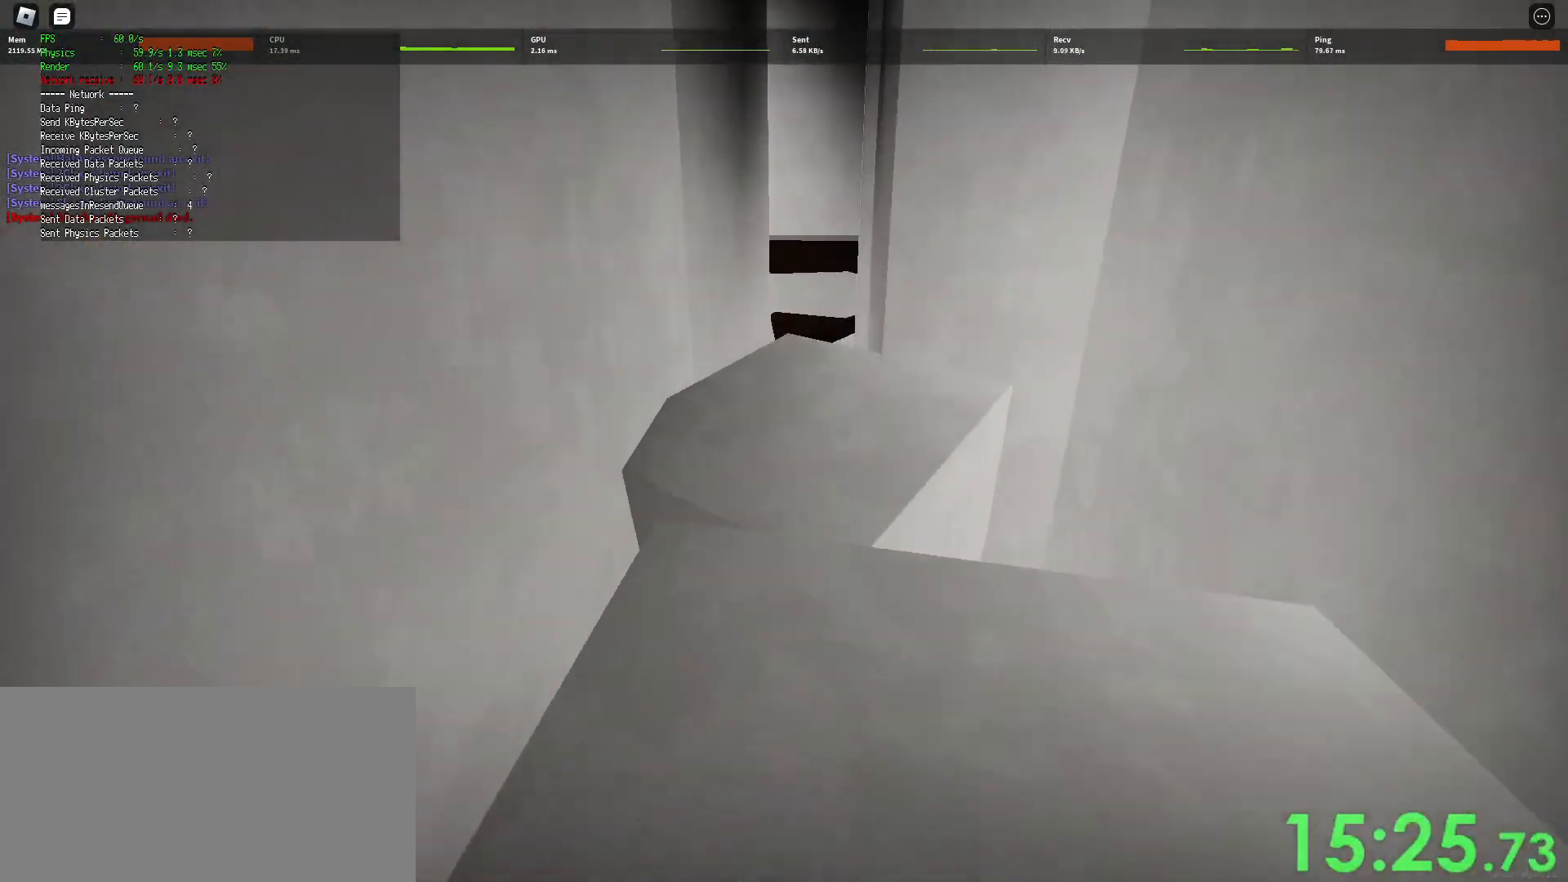
{"keys": ["shift", "w"], "mouse": [], "events": [[83, "ctrl", "up"], [83, "space", "up"]]}
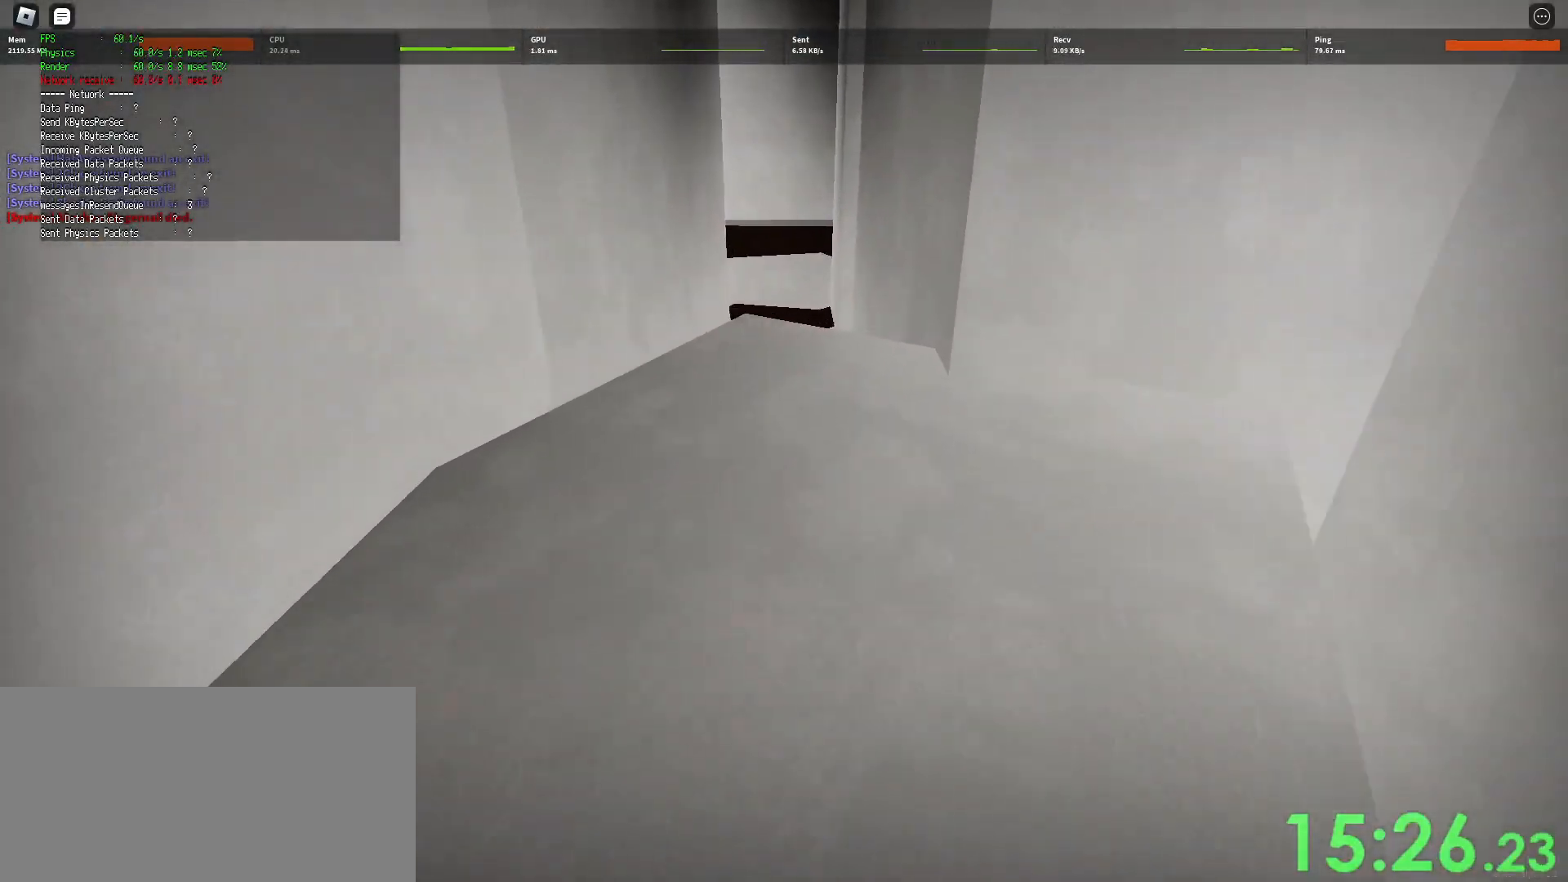
{"keys": ["shift", "w"], "mouse": [], "events": [[233, "ctrl", "down"], [233, "space", "down"], [433, "ctrl", "up"], [433, "space", "up"]]}
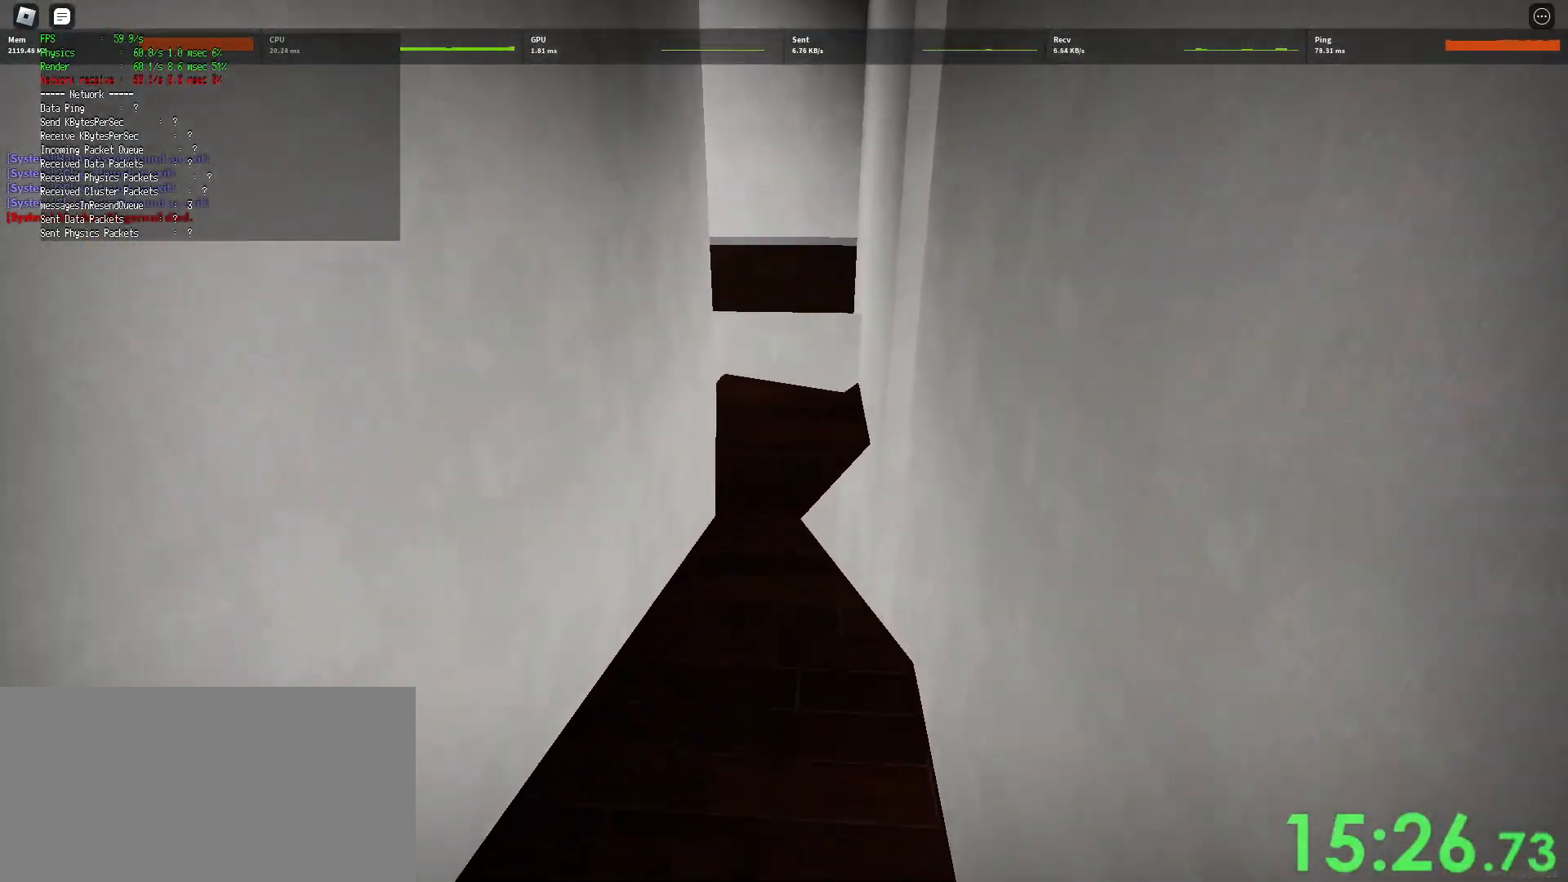
{"keys": ["shift", "w"], "mouse": [], "events": []}
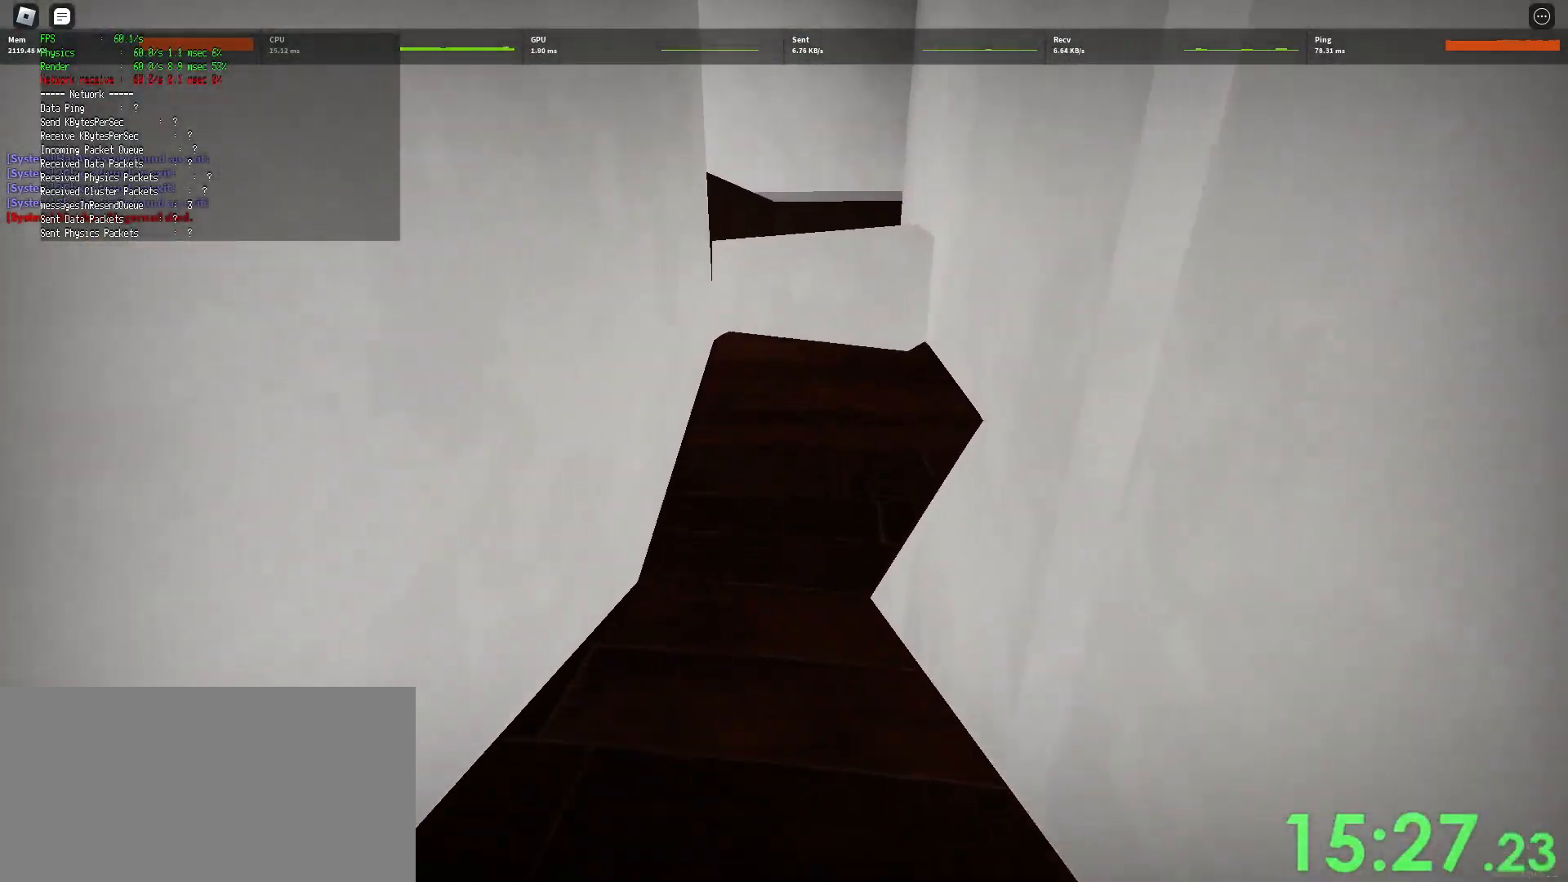
{"keys": ["shift", "w"], "mouse": [], "events": [[33, "space", "down"], [50, "ctrl", "down"], [217, "ctrl", "up"], [233, "space", "up"]]}